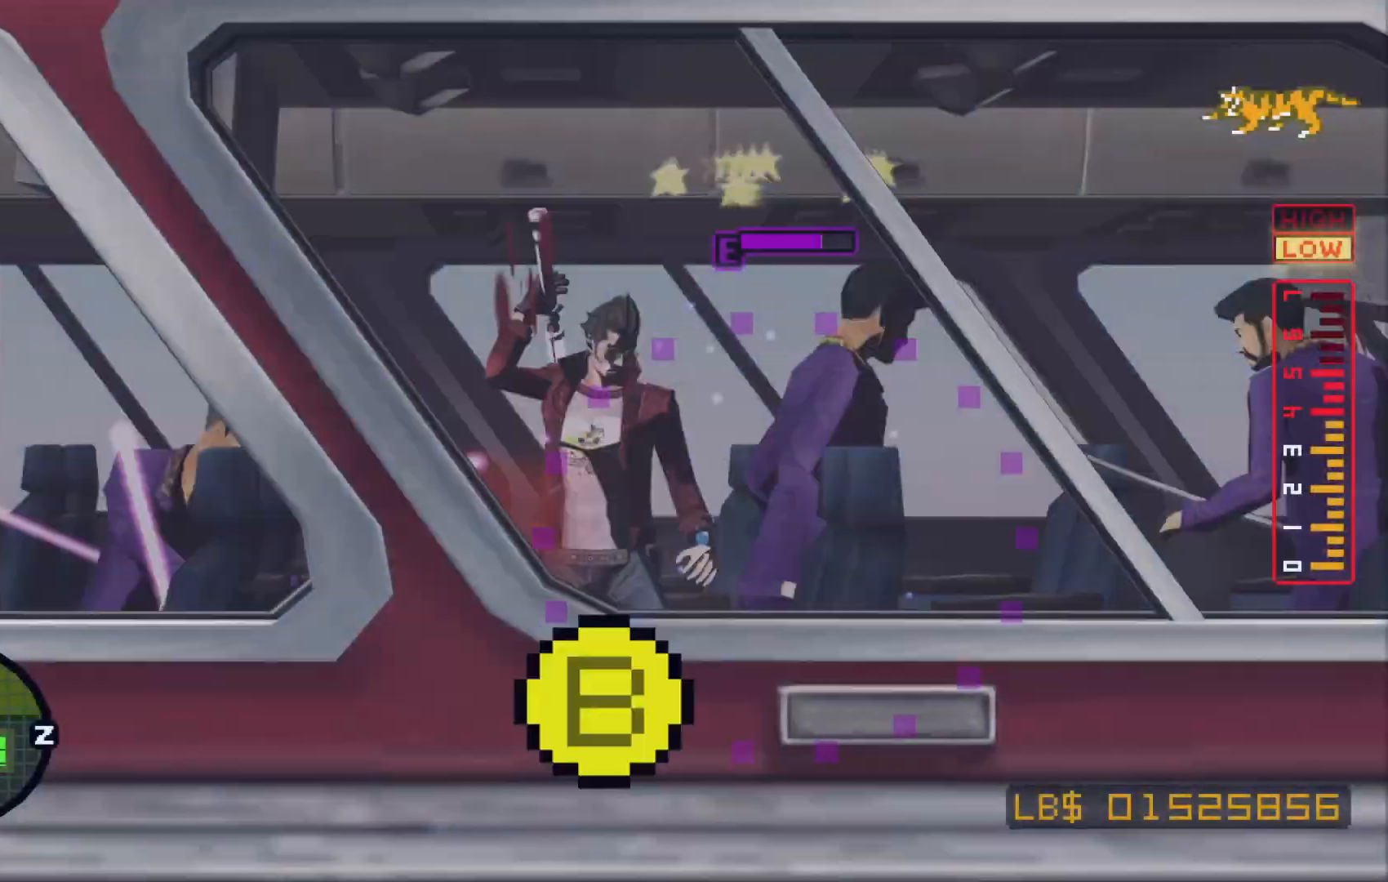
Gameplay with a controller (Xbox layout); each line is a JSON object with the inputs held at the frame after it (dt_ms = milliseconds from this image to that frame). "events" lists button and stick changes between this image and that frame as [ms after this image, input, new state], when the widget could be followed in between. Not read: L3 R3.
{"dt_ms": 500, "buttons": ["Y"], "left_stick": "right", "right_stick": "center"}
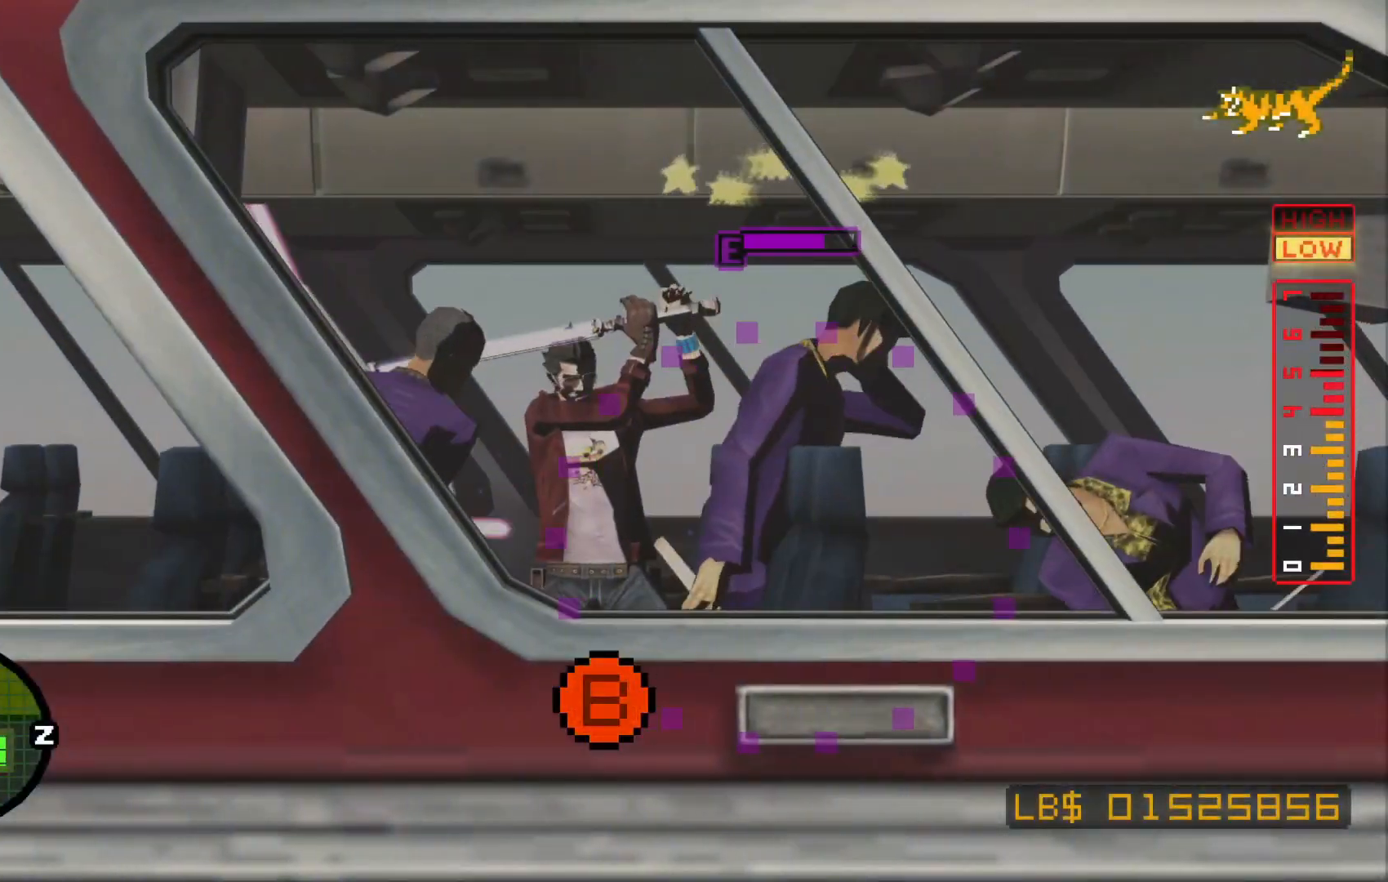
{"dt_ms": 1000, "buttons": [], "left_stick": "left", "right_stick": "center"}
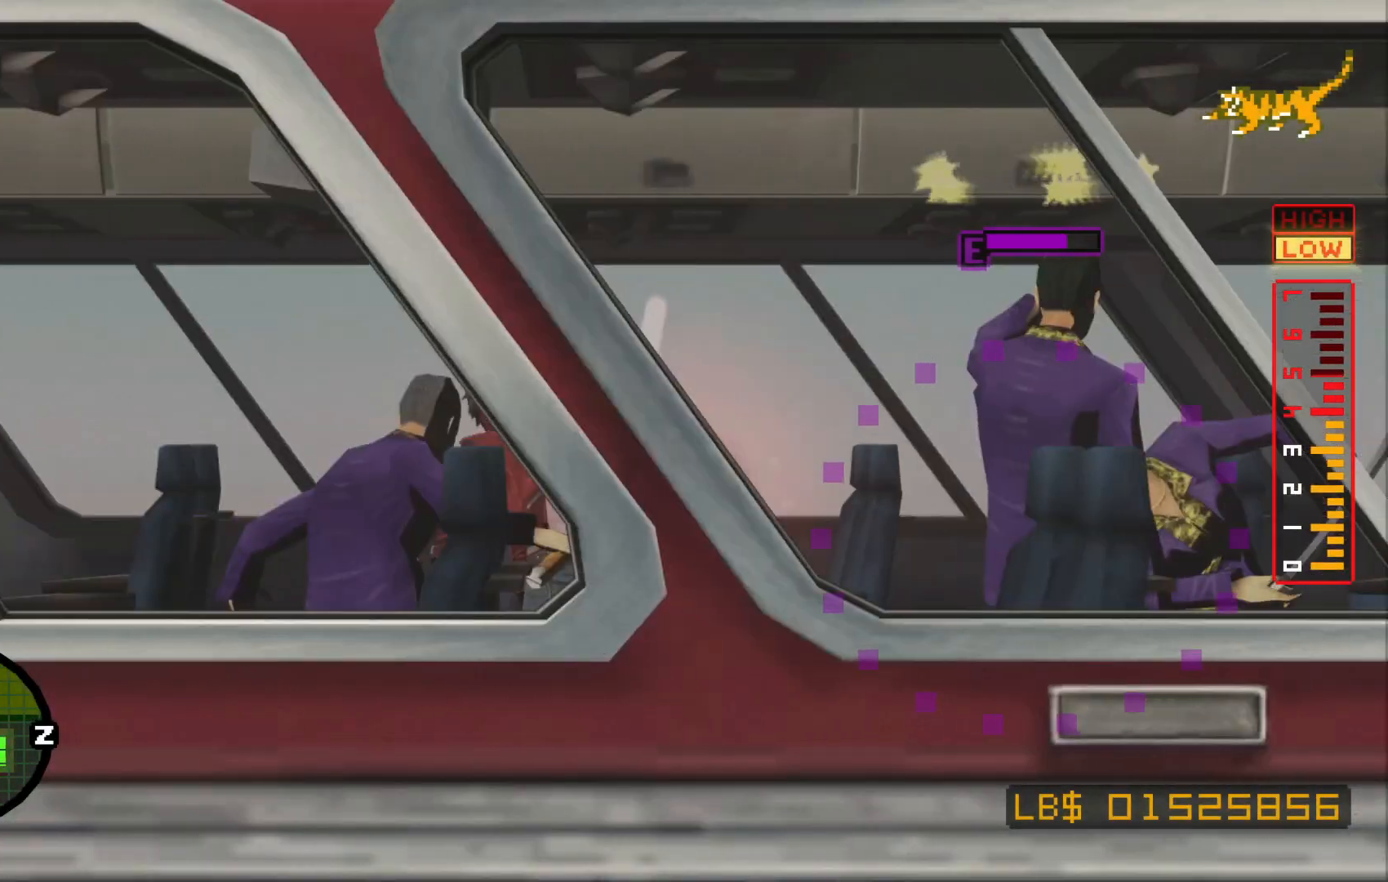
{"dt_ms": 500, "buttons": ["X", "L2"], "left_stick": "left", "right_stick": "center", "events": [[67, "X", "down"], [167, "X", "up"], [267, "X", "down"], [367, "X", "up"], [467, "L2", "down"], [467, "X", "down"]]}
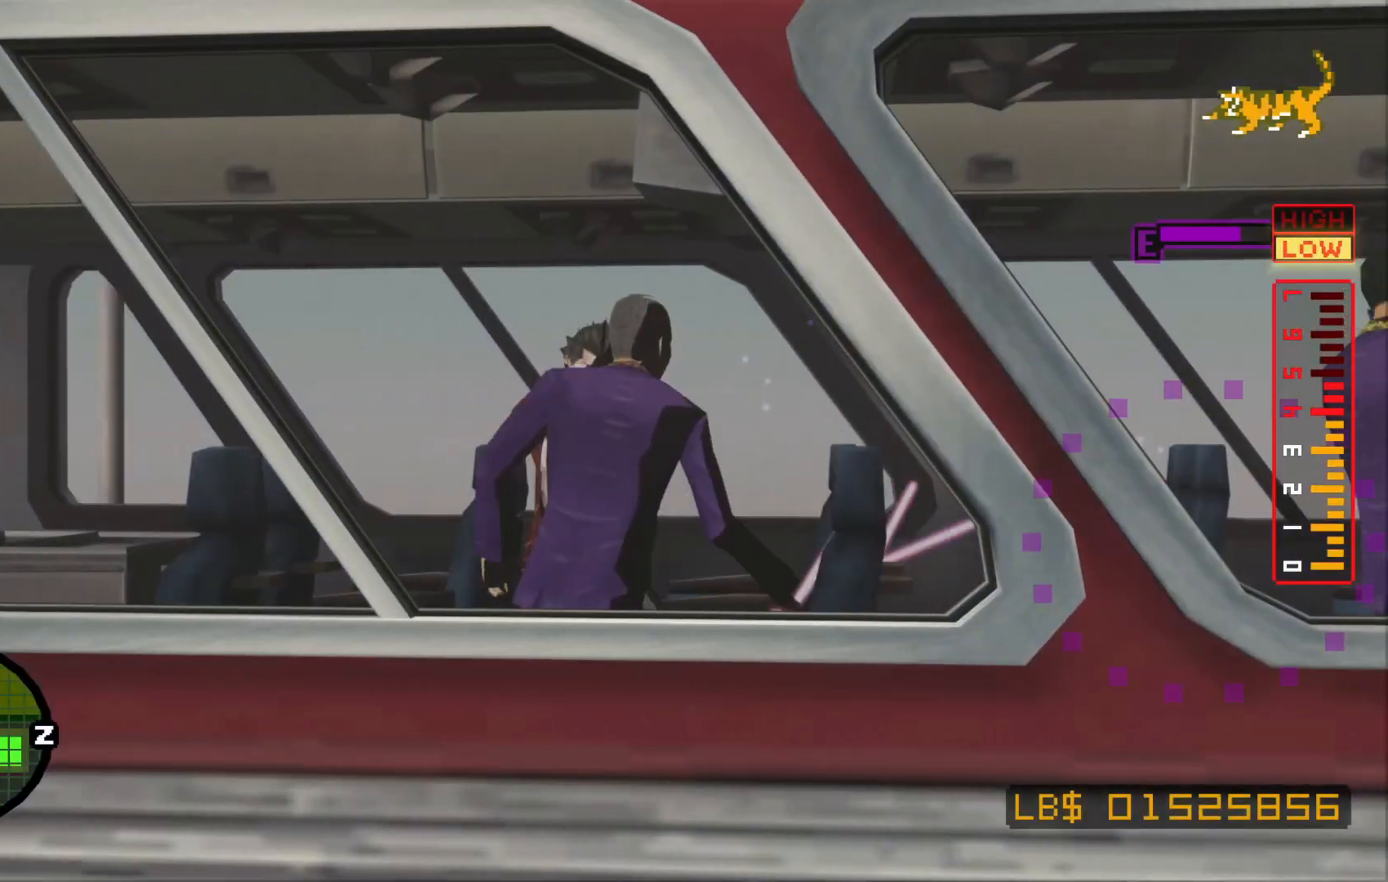
{"dt_ms": 500, "buttons": ["L2"], "left_stick": "left", "right_stick": "center", "events": [[67, "X", "up"], [167, "X", "down"], [267, "X", "up"], [367, "X", "down"], [467, "X", "up"]]}
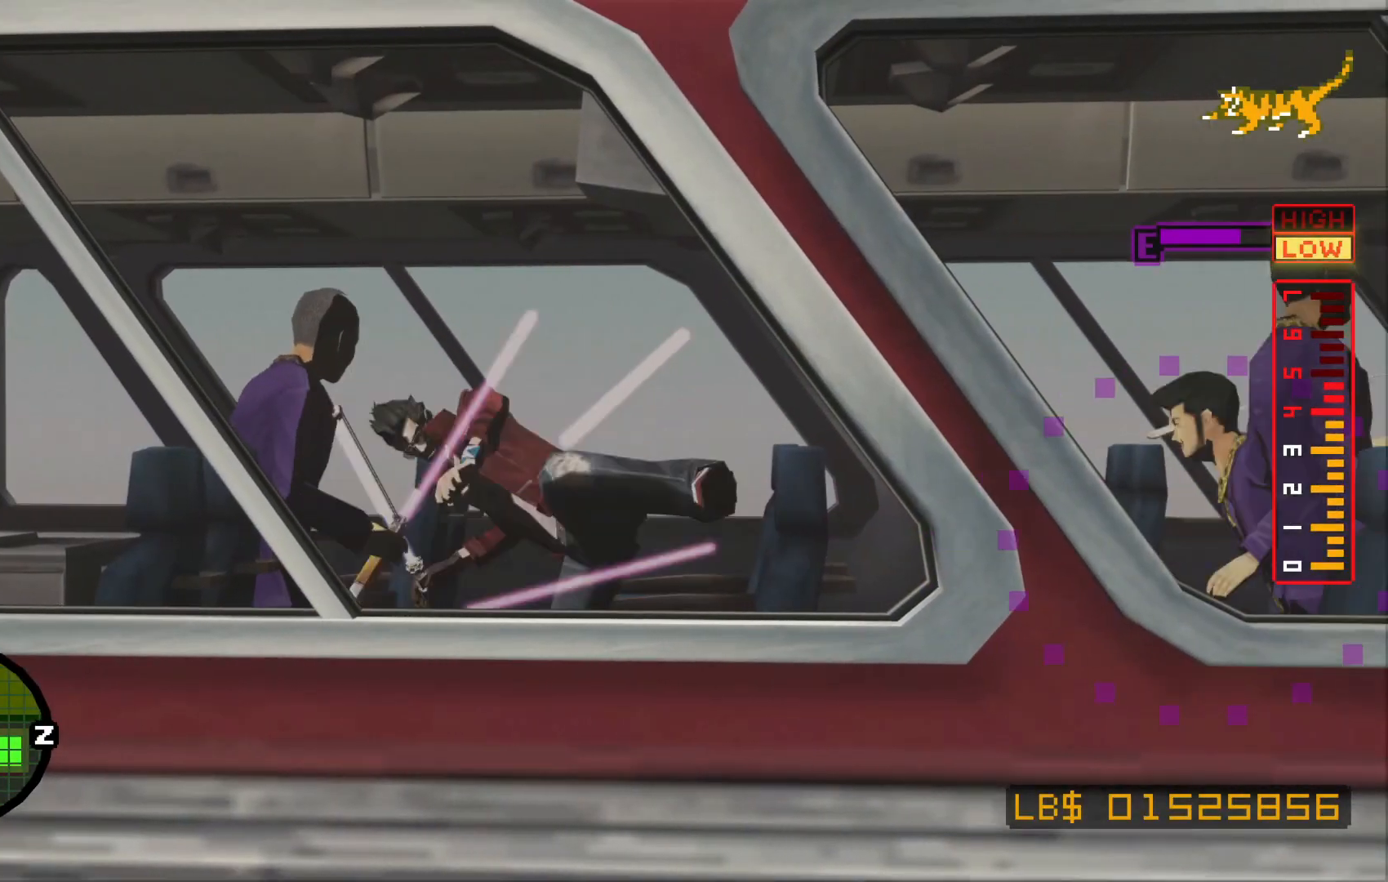
{"dt_ms": 500, "buttons": ["X", "L2"], "left_stick": "left", "right_stick": "center", "events": [[50, "left_stick", "center"], [67, "X", "down"], [117, "left_stick", "left"], [167, "X", "up"], [267, "L2", "up"], [267, "X", "down"], [267, "left_stick", "center"], [317, "L2", "down"], [350, "left_stick", "left"], [400, "X", "up"], [467, "X", "down"]]}
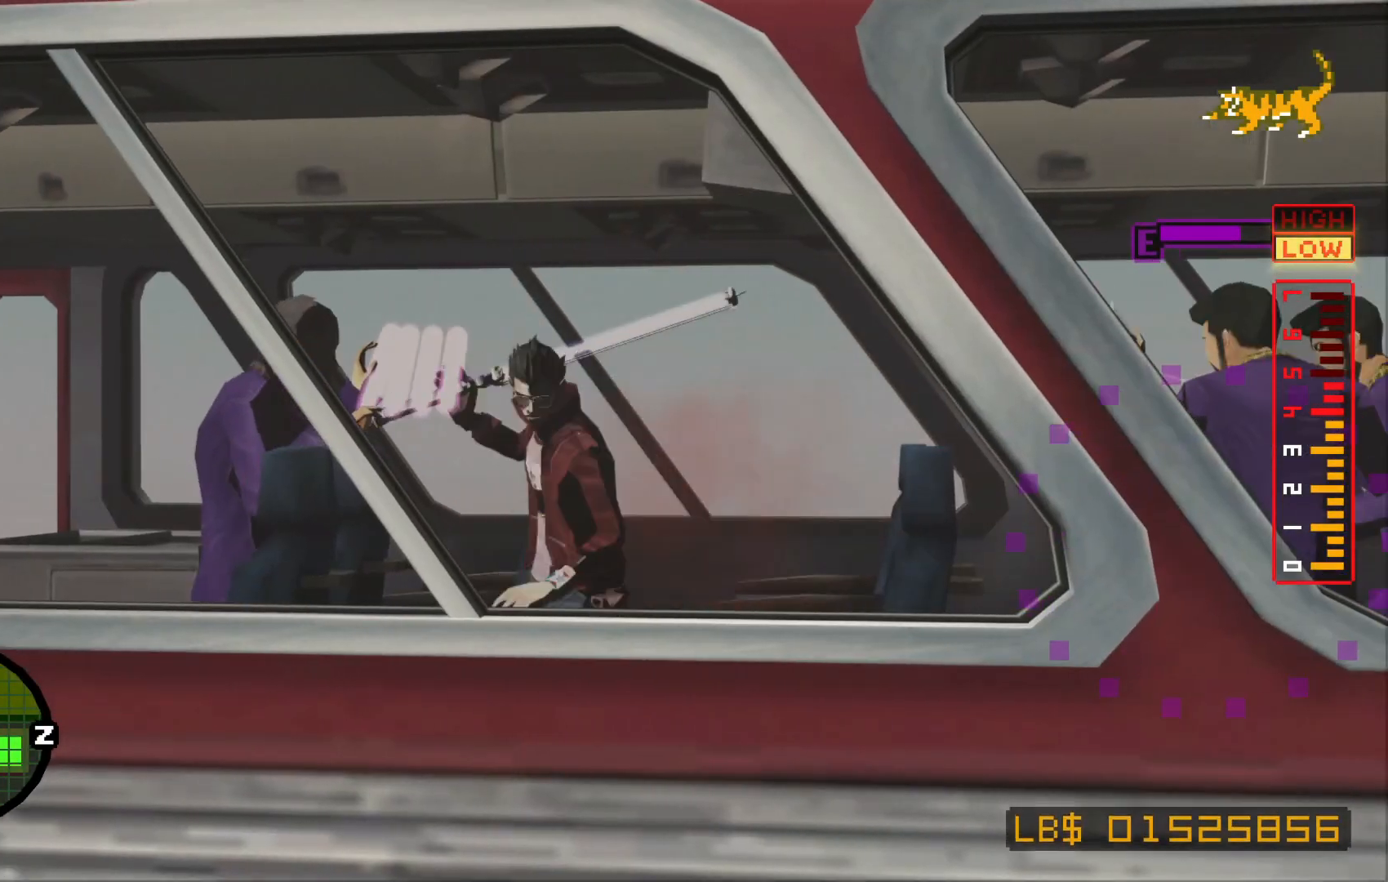
{"dt_ms": 500, "buttons": [], "left_stick": "left", "right_stick": "center", "events": [[17, "L2", "up"], [67, "X", "up"], [167, "X", "down"], [217, "L2", "down"], [267, "X", "up"], [367, "X", "down"], [467, "L2", "up"], [467, "X", "up"]]}
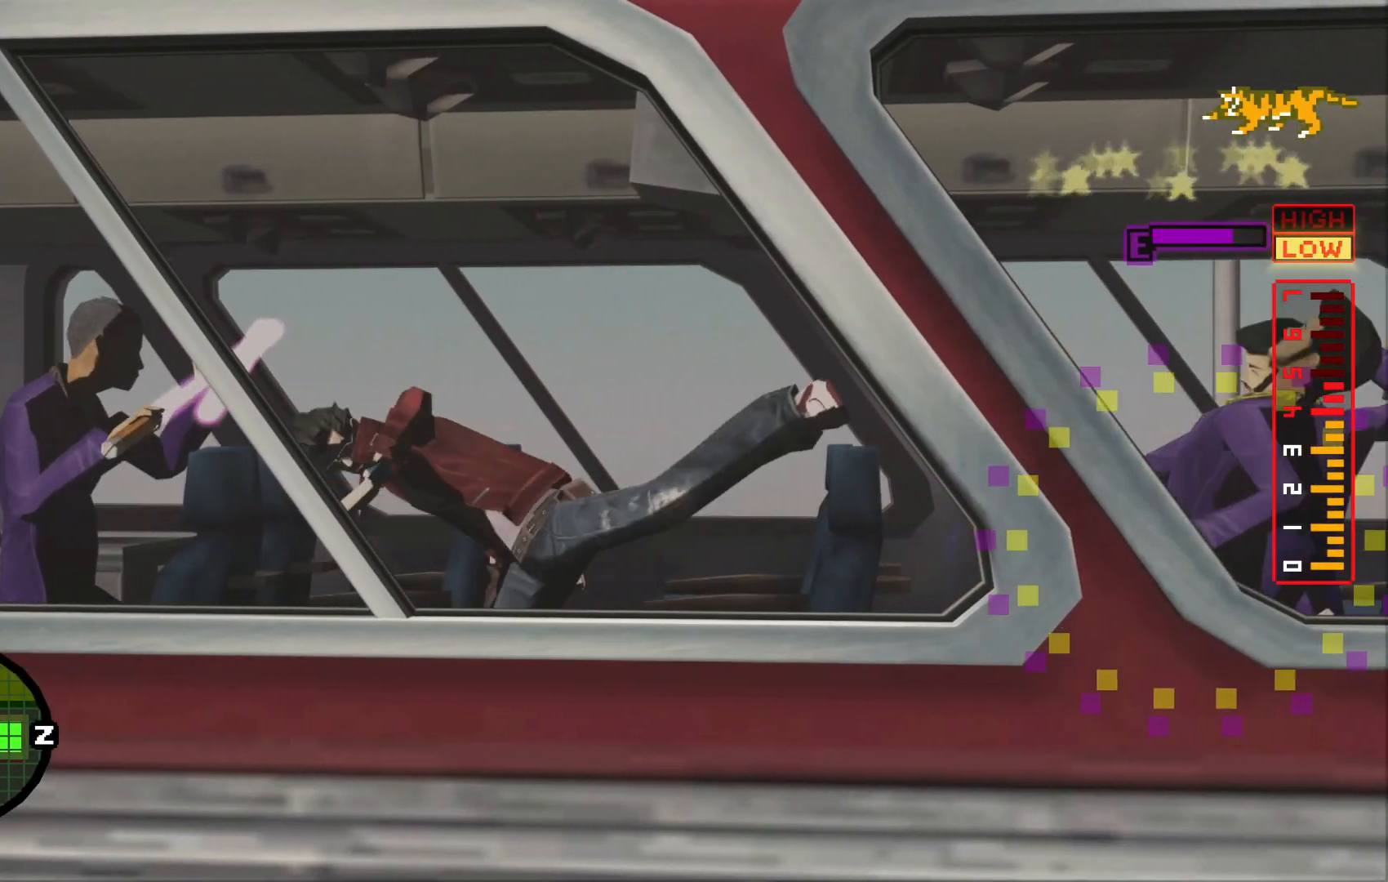
{"dt_ms": 500, "buttons": ["X"], "left_stick": "right", "right_stick": "center", "events": [[67, "L2", "down"], [67, "X", "down"], [167, "X", "up"], [200, "left_stick", "right"], [267, "X", "down"], [317, "L2", "up"], [367, "X", "up"], [467, "X", "down"]]}
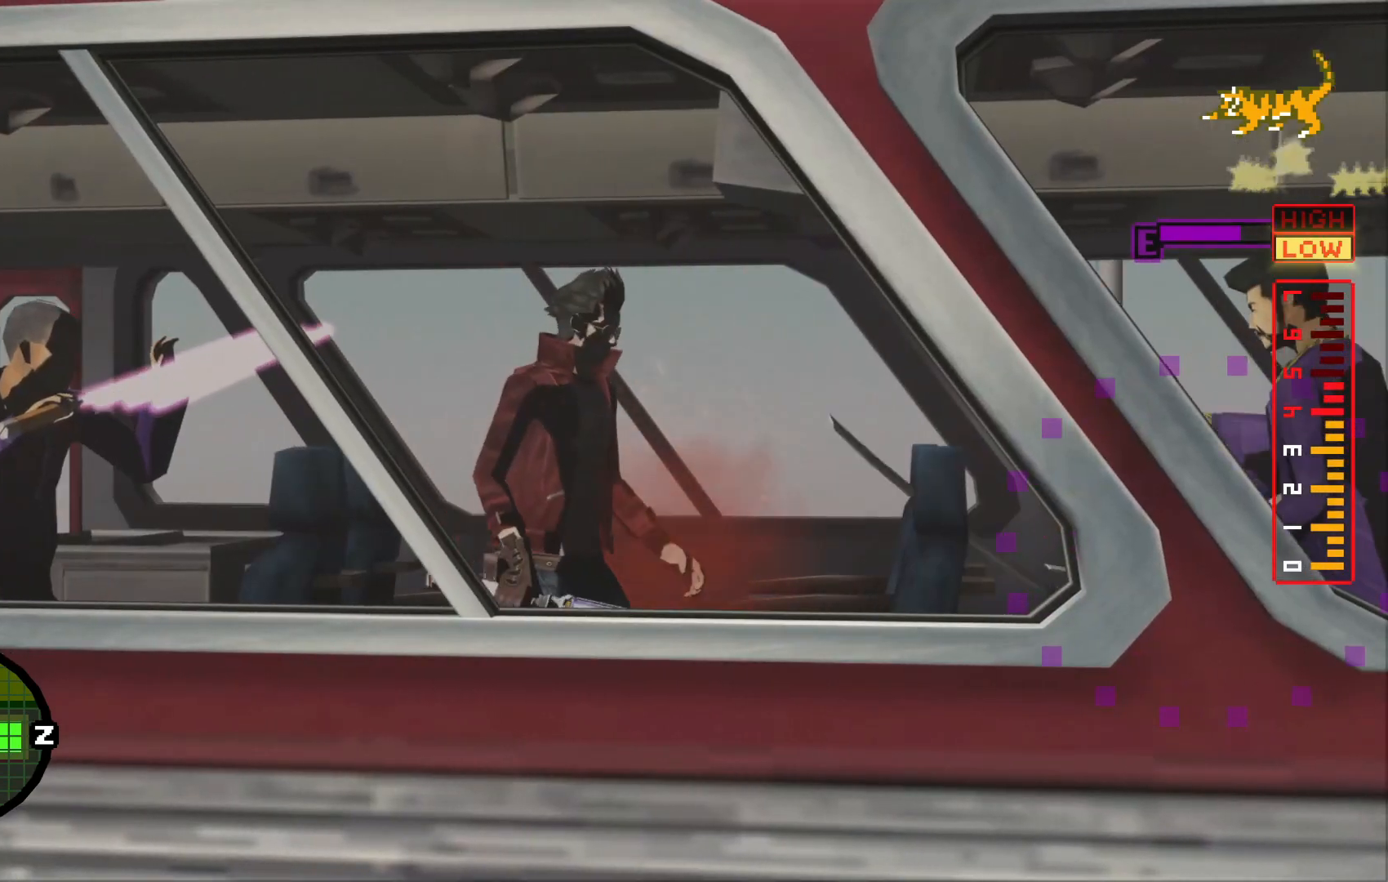
{"dt_ms": 500, "buttons": [], "left_stick": "right", "right_stick": "center"}
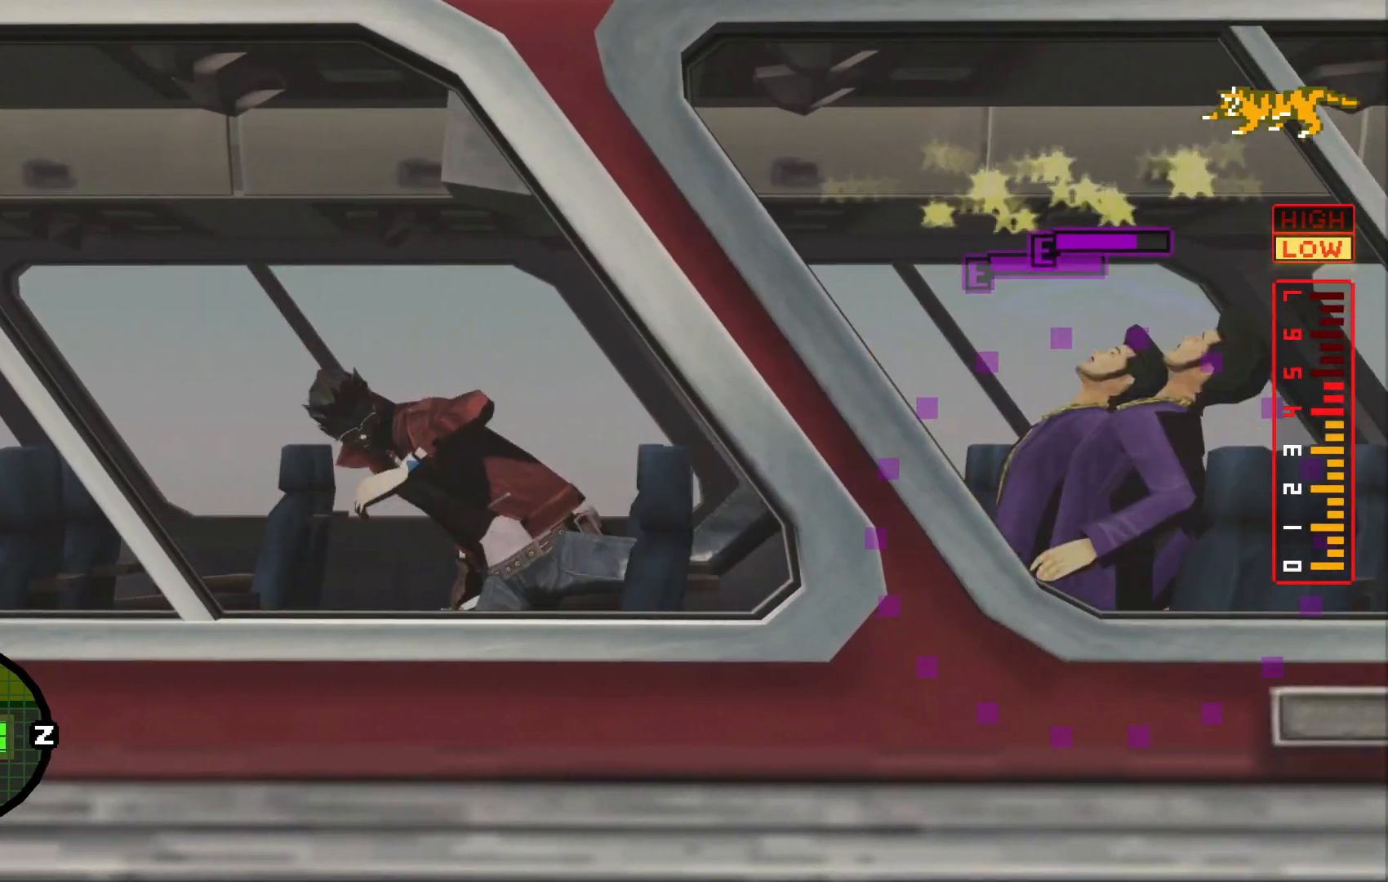
{"dt_ms": 500, "buttons": ["Y"], "left_stick": "right", "right_stick": "center", "events": [[17, "X", "down"], [117, "X", "up"], [217, "Y", "down"], [317, "Y", "up"], [417, "Y", "down"]]}
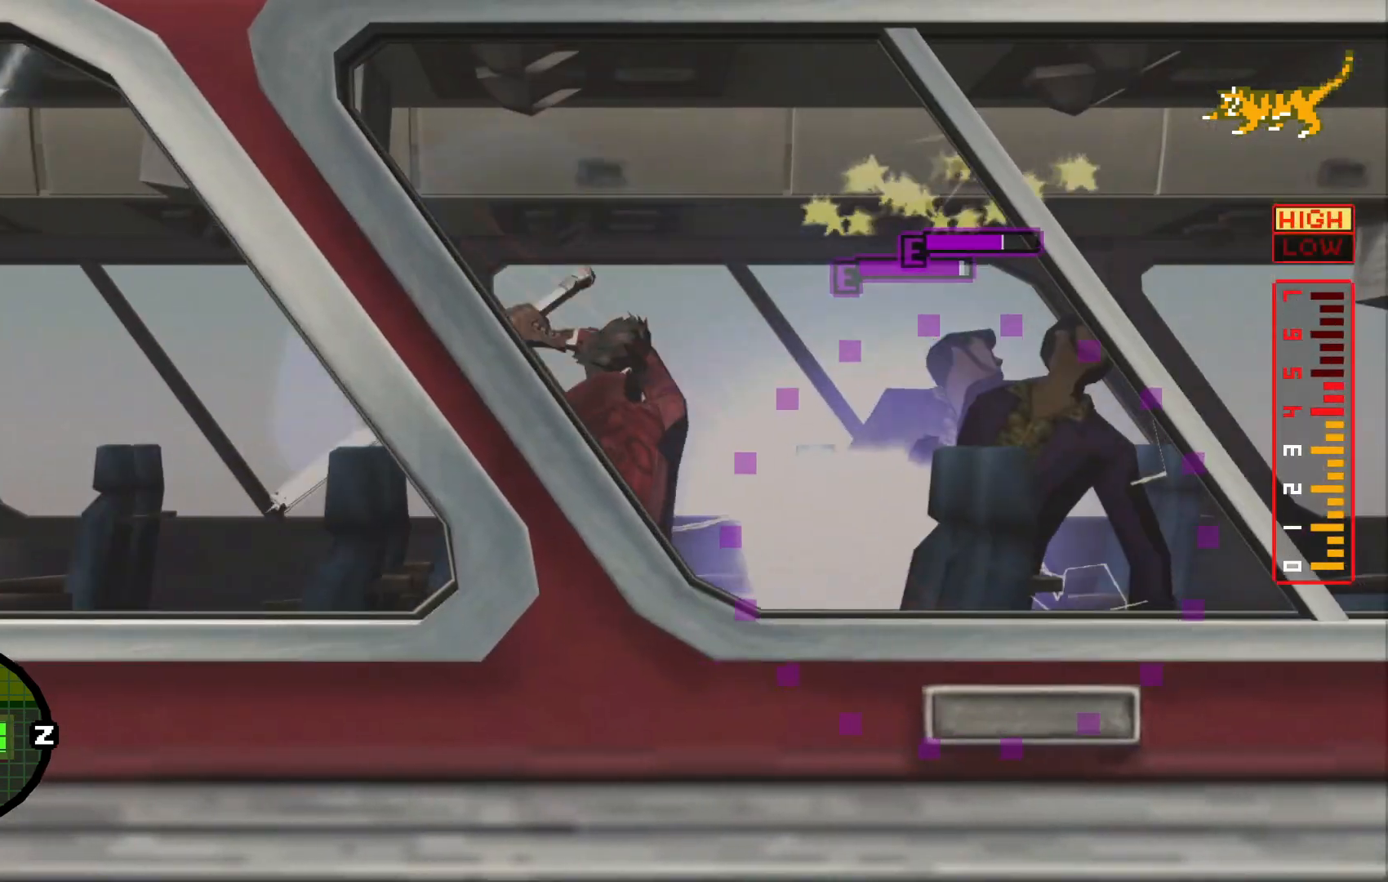
{"dt_ms": 500, "buttons": ["Y"], "left_stick": "right", "right_stick": "center", "events": [[17, "Y", "up"], [100, "Y", "down"], [200, "L2", "down"], [200, "Y", "up"], [267, "Y", "down"], [317, "L2", "up"], [367, "Y", "up"], [417, "Y", "down"]]}
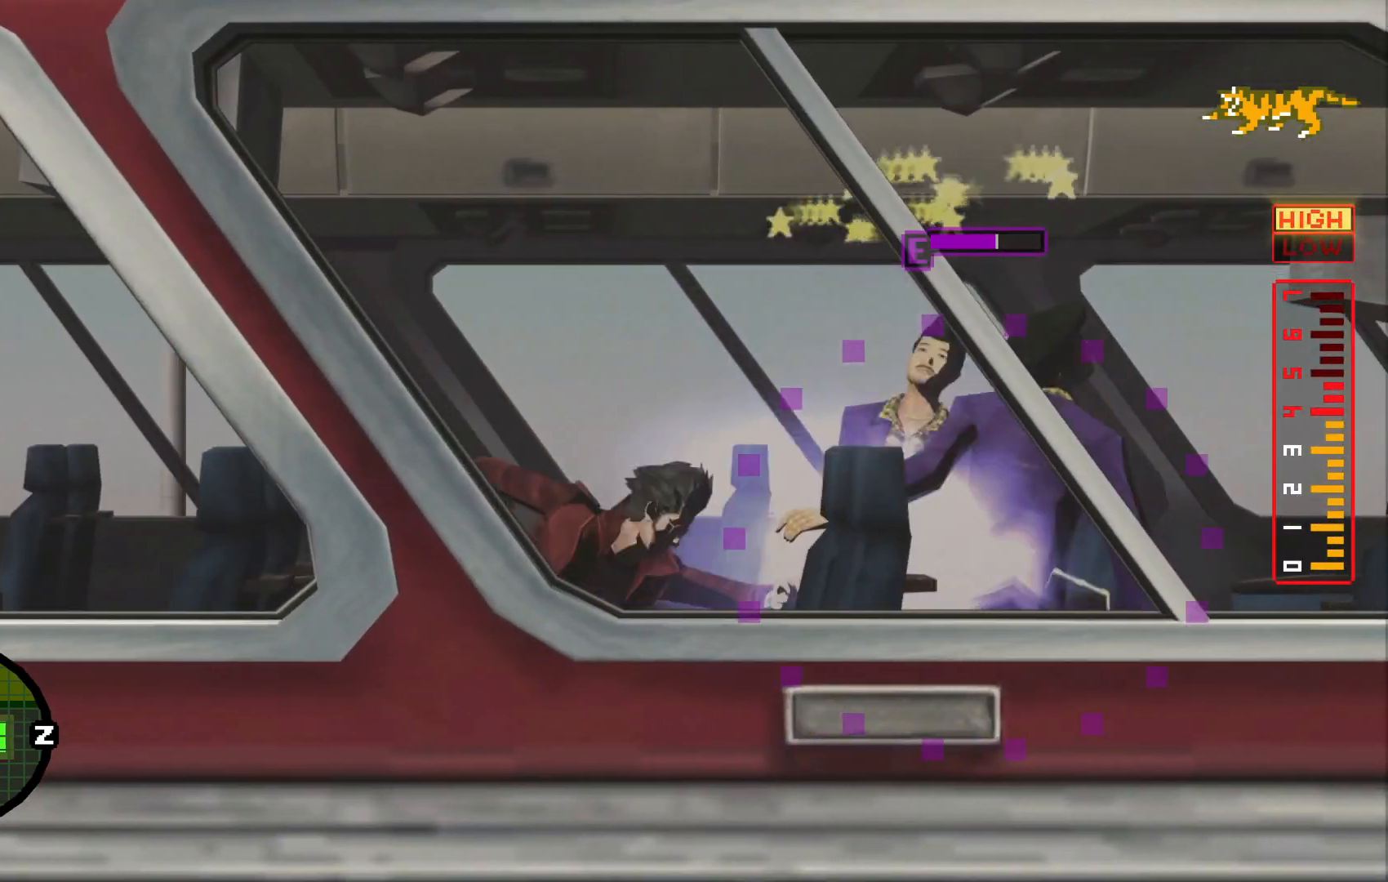
{"dt_ms": 500, "buttons": ["Y"], "left_stick": "right", "right_stick": "center", "events": [[67, "Y", "up"], [117, "Y", "down"], [217, "Y", "up"], [300, "Y", "down"], [417, "Y", "up"], [500, "Y", "down"]]}
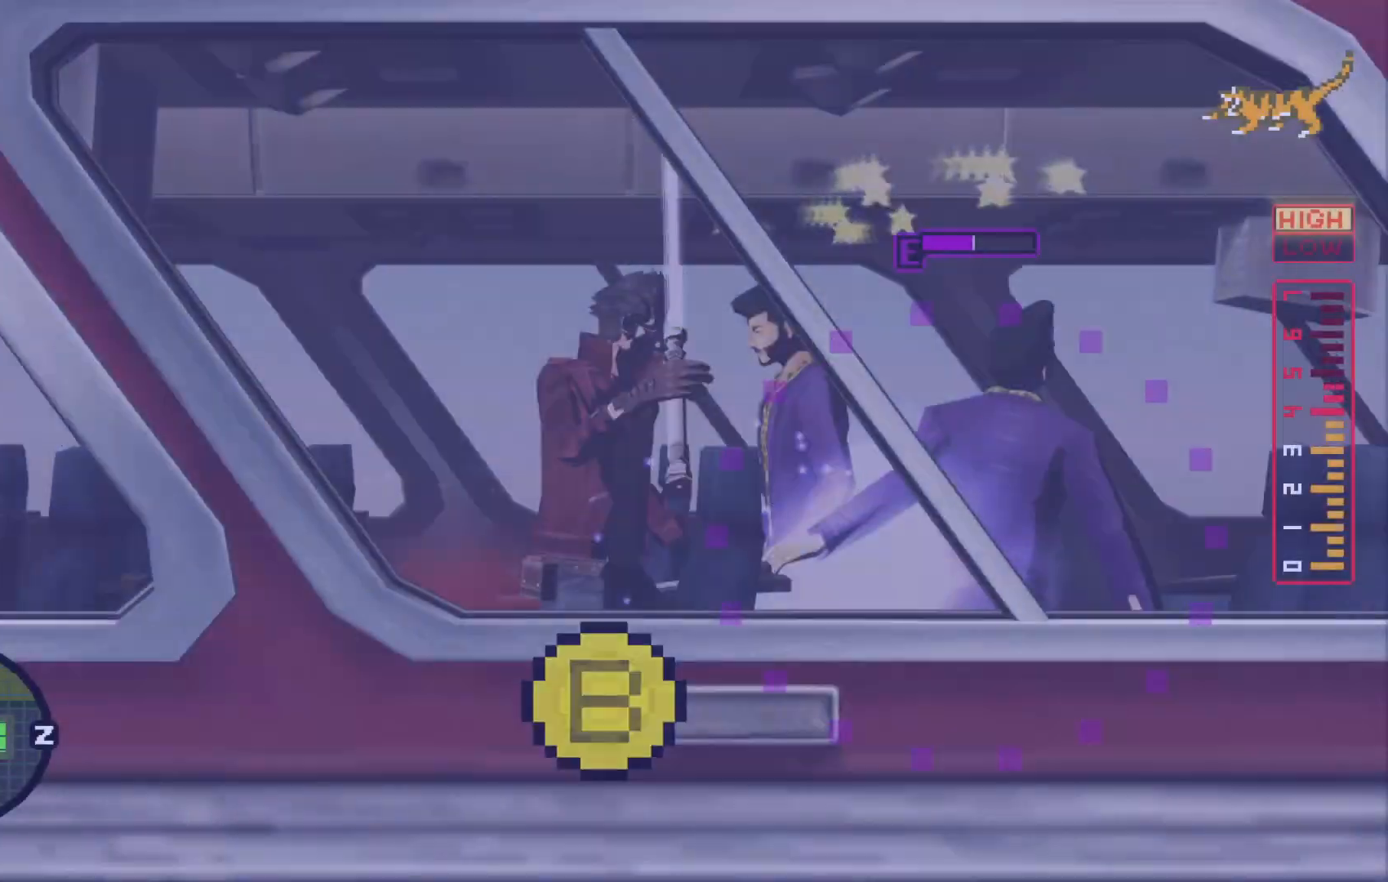
{"dt_ms": 1000, "buttons": ["X", "L2"], "left_stick": "right", "right_stick": "center"}
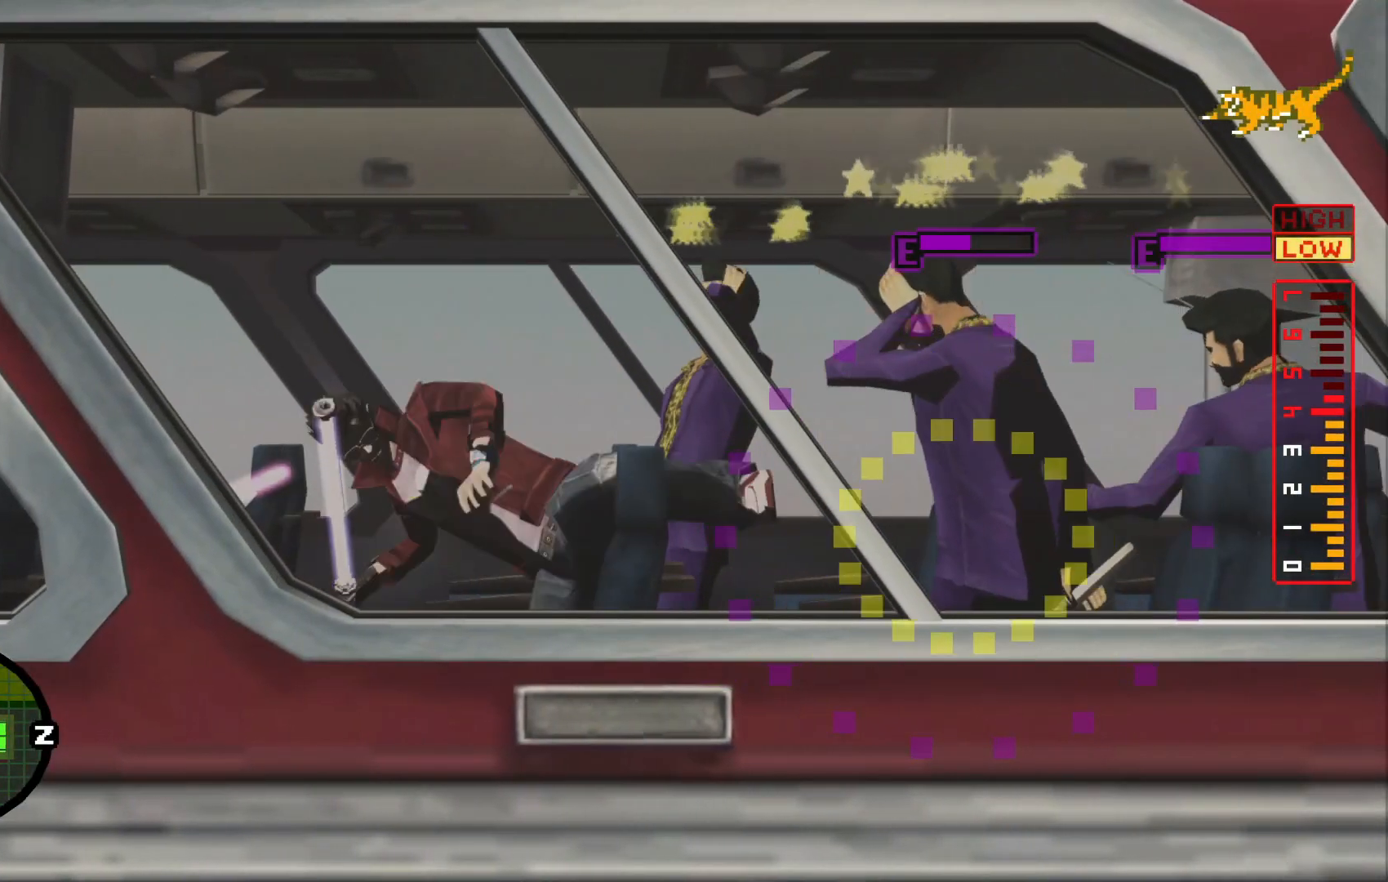
{"dt_ms": 500, "buttons": ["L2"], "left_stick": "right", "right_stick": "center", "events": [[67, "X", "up"], [117, "X", "down"], [250, "X", "up"], [350, "B", "down"], [467, "B", "up"]]}
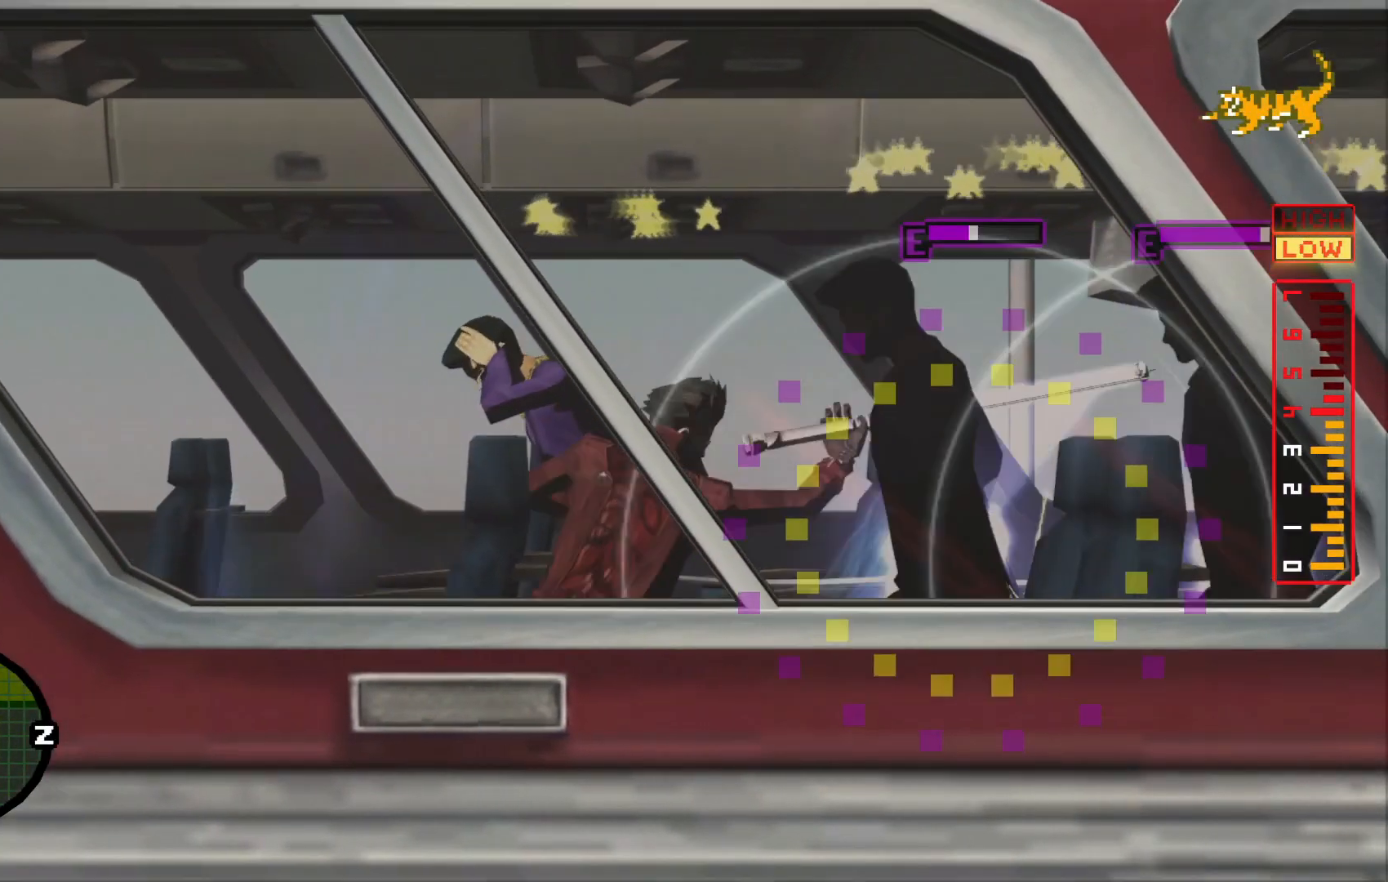
{"dt_ms": 500, "buttons": ["B", "L2"], "left_stick": "right", "right_stick": "center", "events": [[50, "B", "down"], [150, "B", "up"], [217, "B", "down"], [317, "B", "up"], [417, "B", "down"]]}
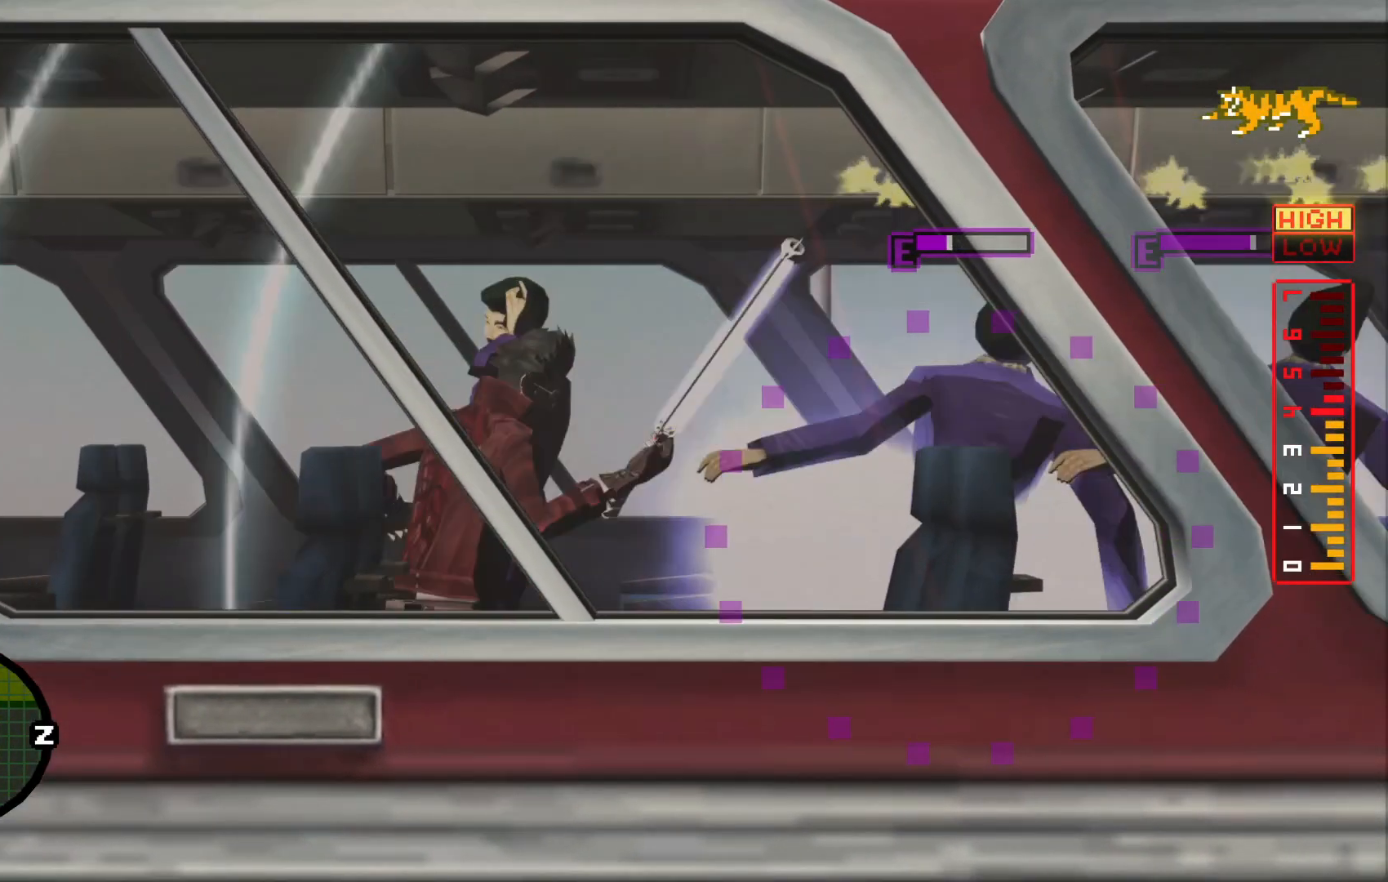
{"dt_ms": 1000, "buttons": [], "left_stick": "center", "right_stick": "center"}
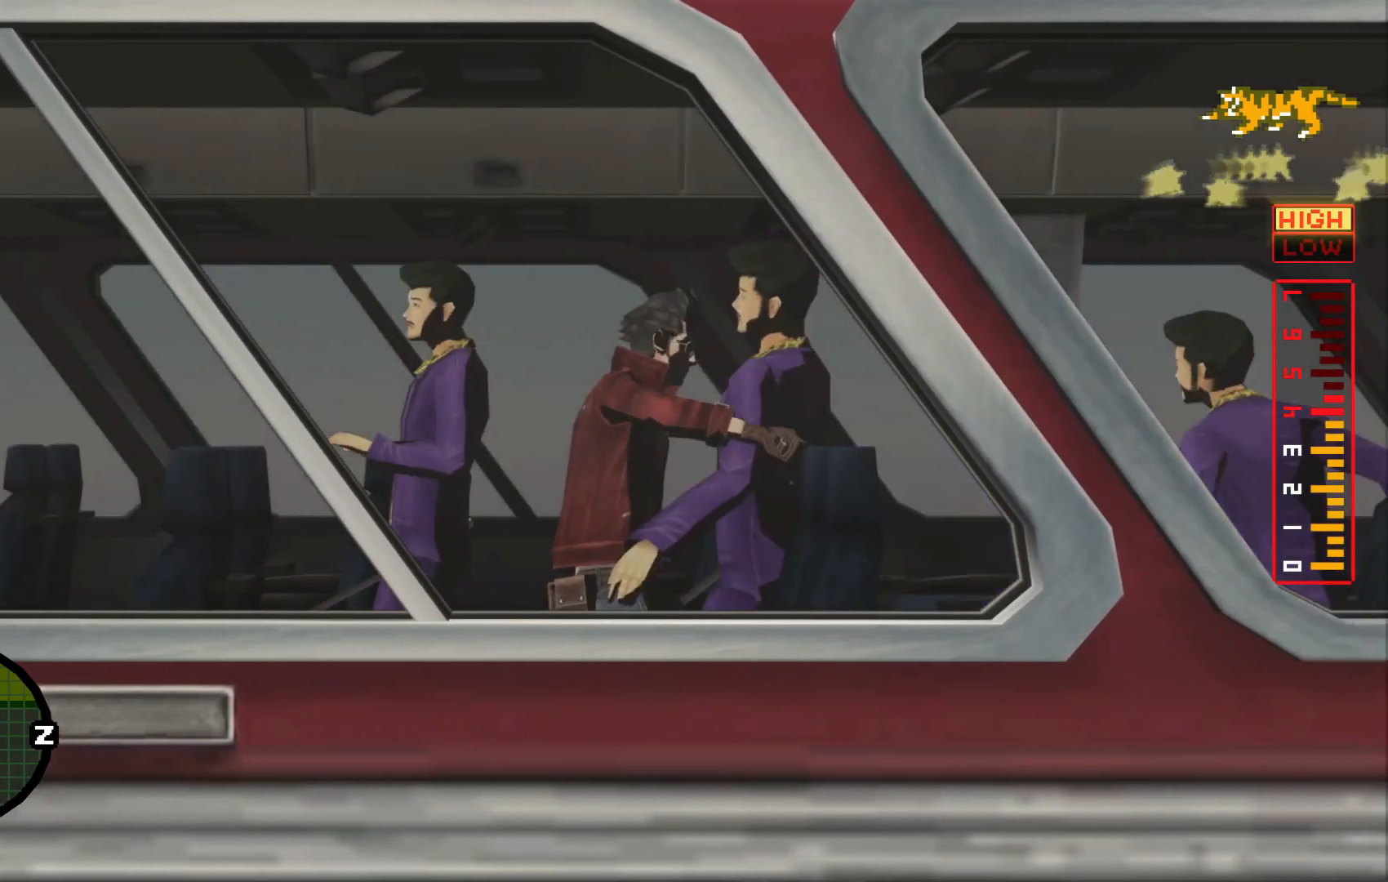
{"dt_ms": 500, "buttons": [], "left_stick": "center", "right_stick": "center", "events": []}
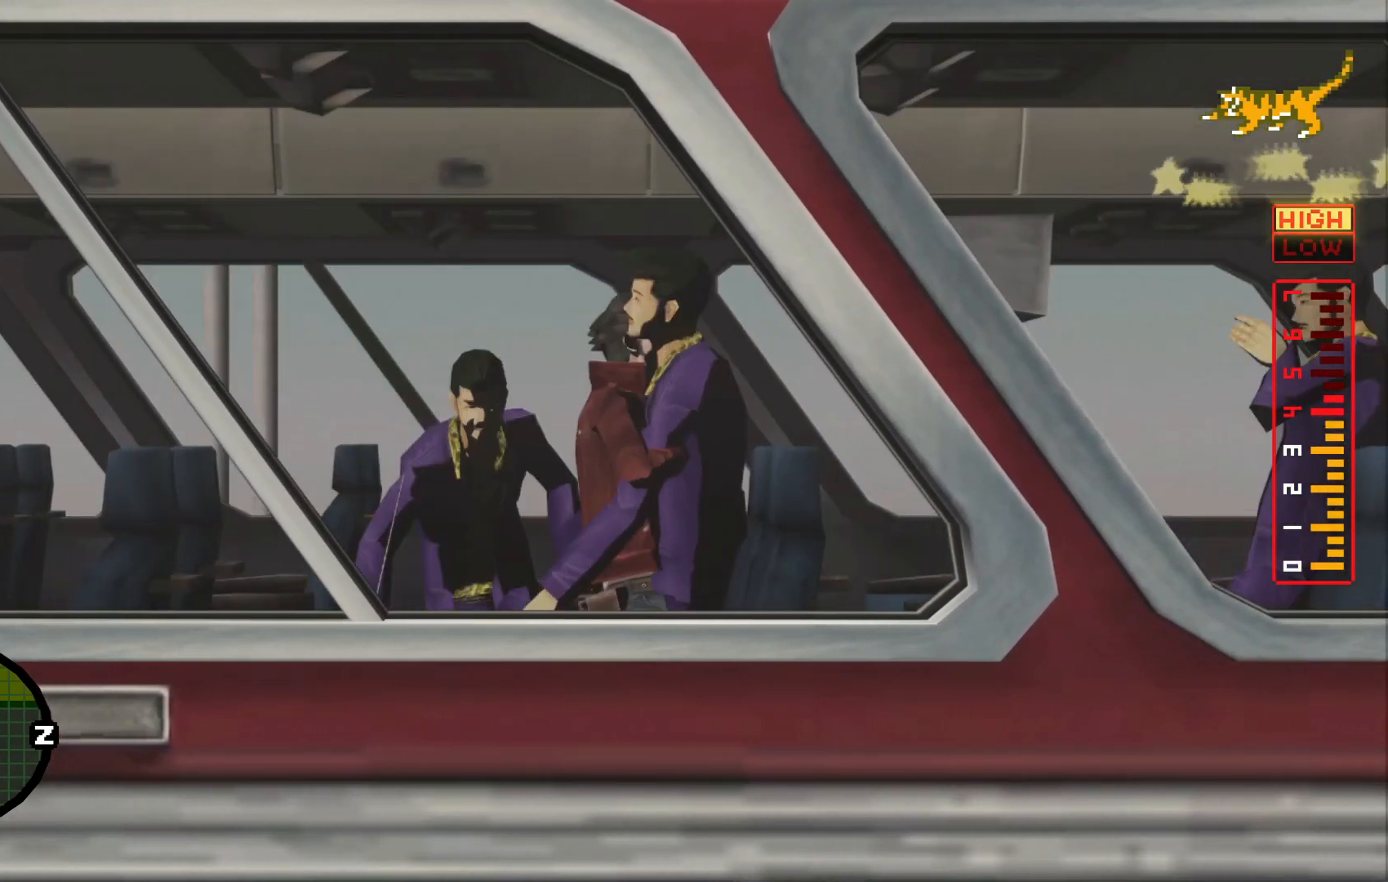
{"dt_ms": 500, "buttons": [], "left_stick": "center", "right_stick": "up", "events": [[100, "left_stick", "up"], [117, "right_stick", "up"], [267, "left_stick", "center"], [267, "right_stick", "center"], [317, "left_stick", "up"], [367, "right_stick", "up"], [450, "left_stick", "center"]]}
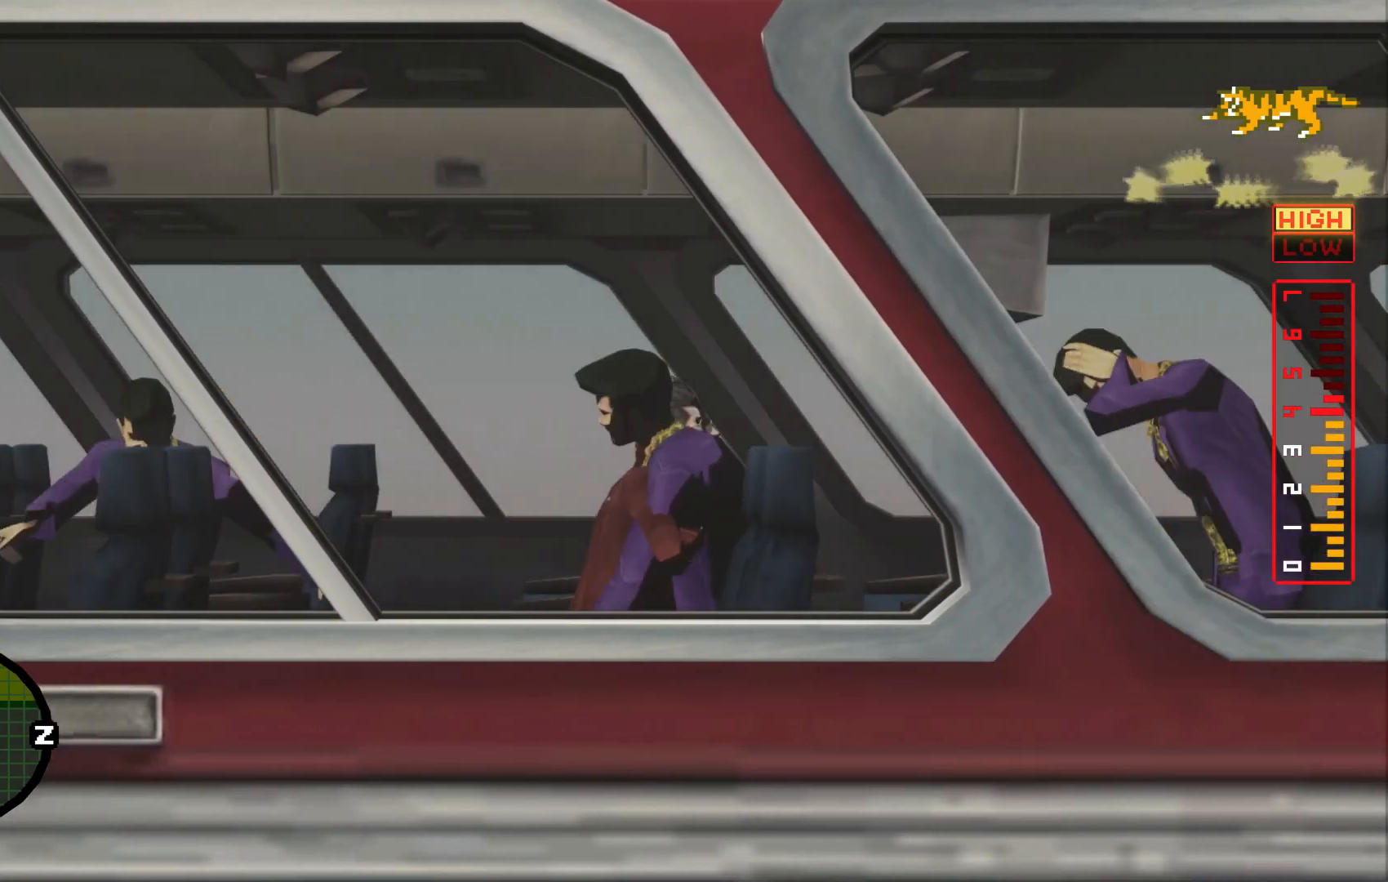
{"dt_ms": 500, "buttons": [], "left_stick": "center", "right_stick": "center", "events": [[17, "left_stick", "up"], [17, "right_stick", "center"], [200, "left_stick", "center"]]}
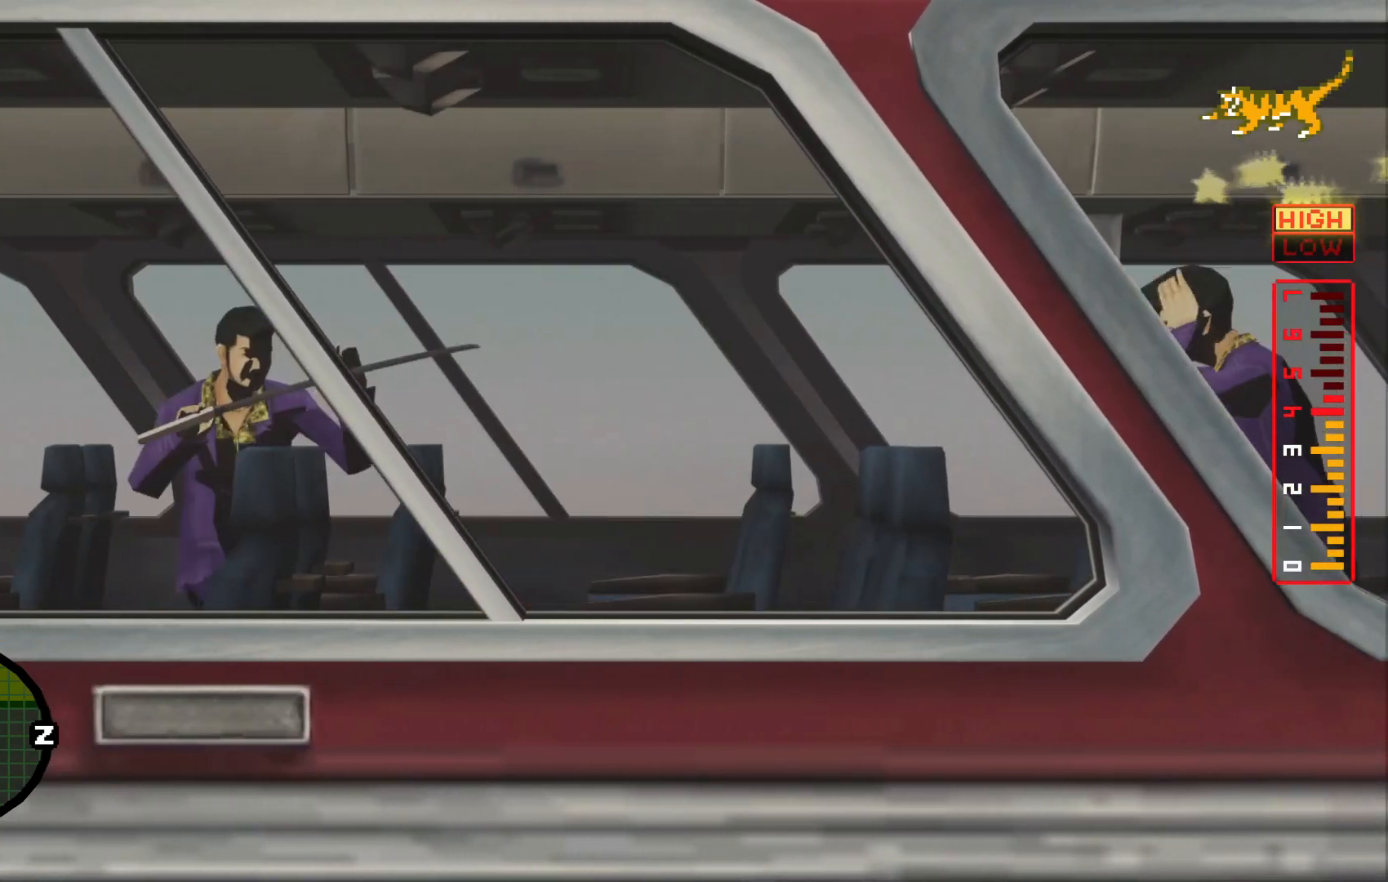
{"dt_ms": 500, "buttons": [], "left_stick": "right", "right_stick": "center", "events": [[417, "left_stick", "right"]]}
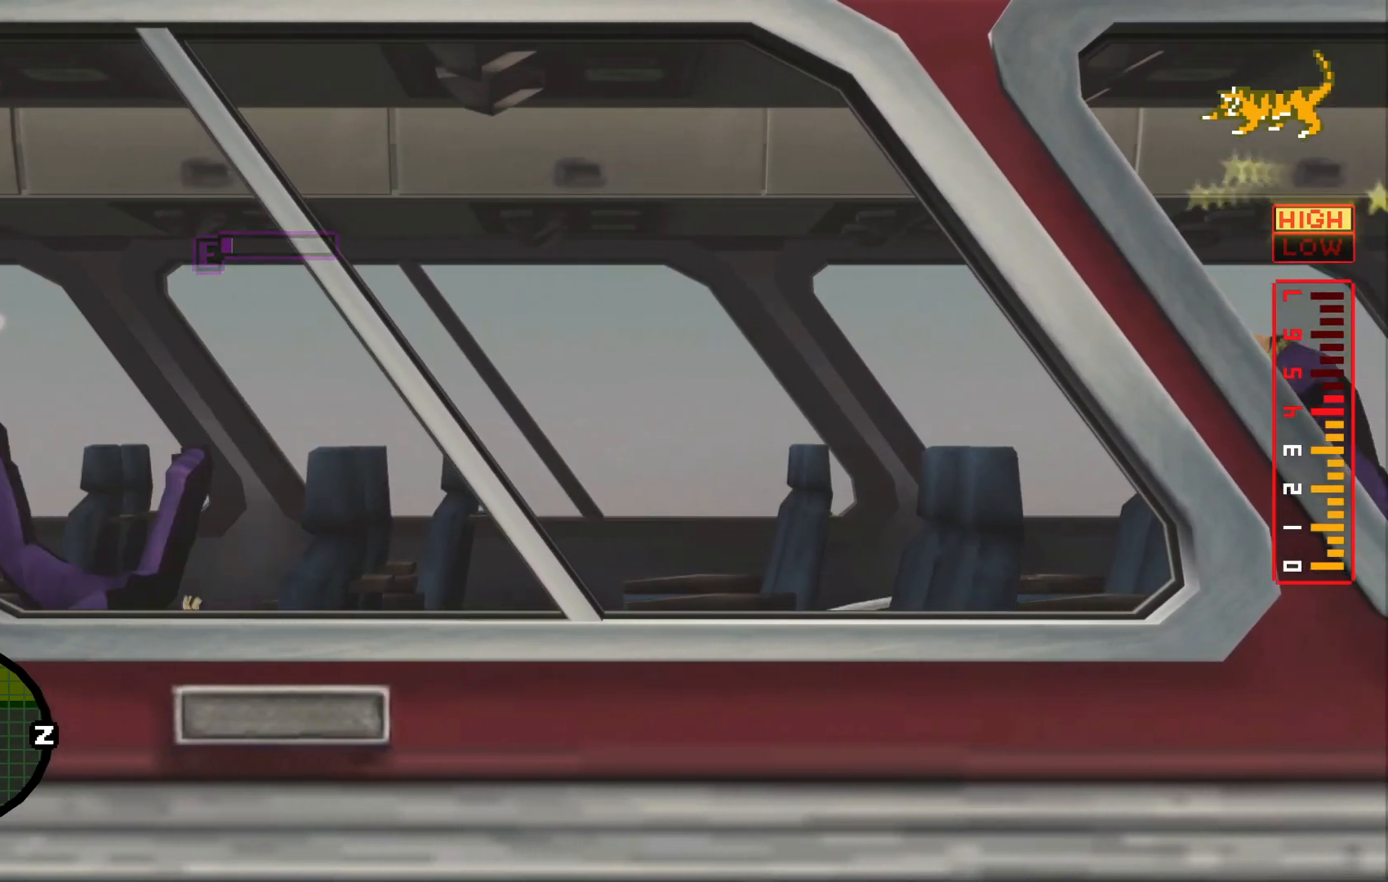
{"dt_ms": 500, "buttons": [], "left_stick": "right", "right_stick": "center", "events": []}
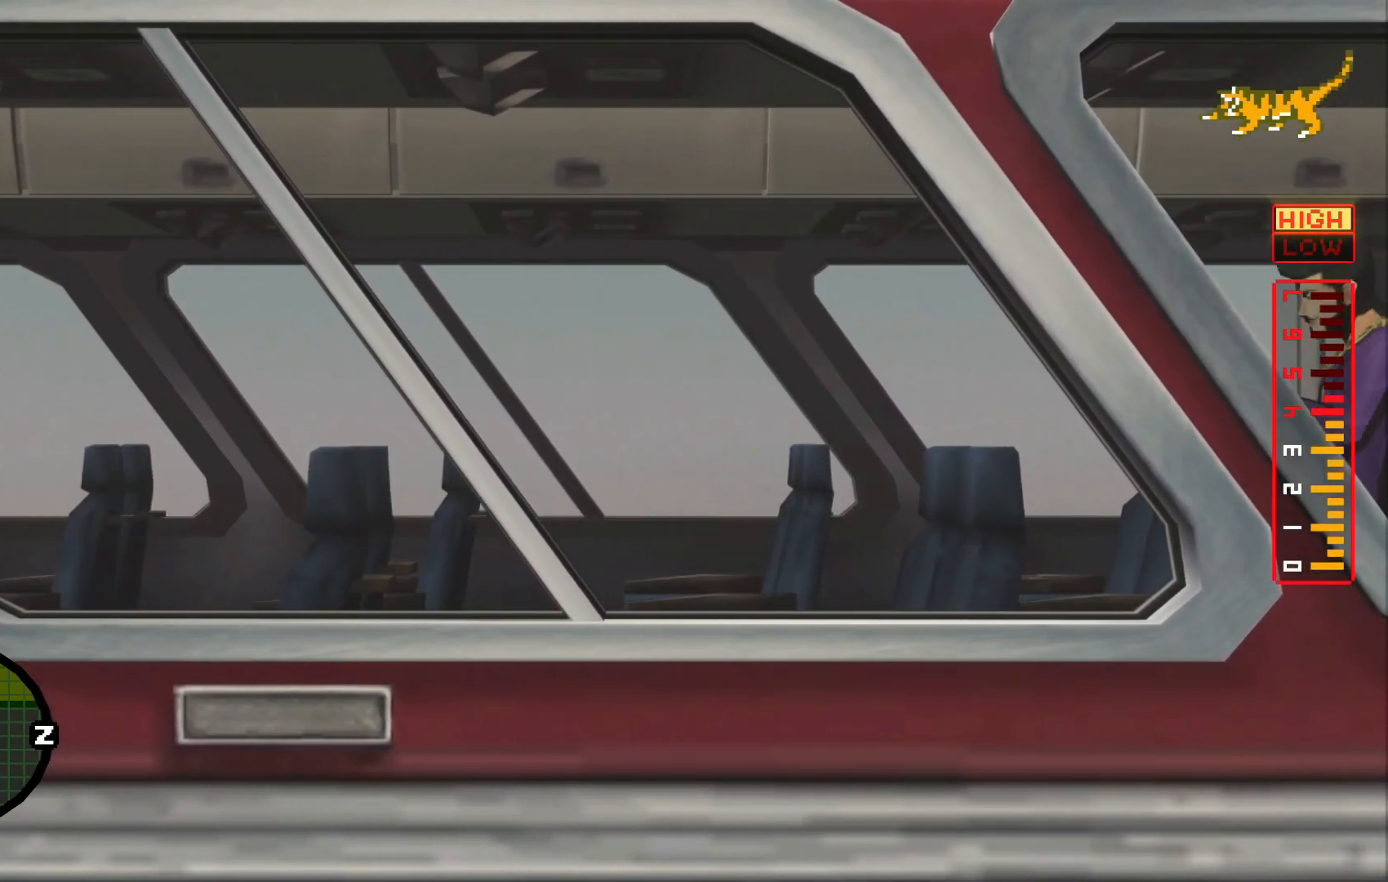
{"dt_ms": 500, "buttons": [], "left_stick": "center", "right_stick": "center", "events": [[117, "left_stick", "center"], [200, "left_stick", "left"], [467, "left_stick", "center"]]}
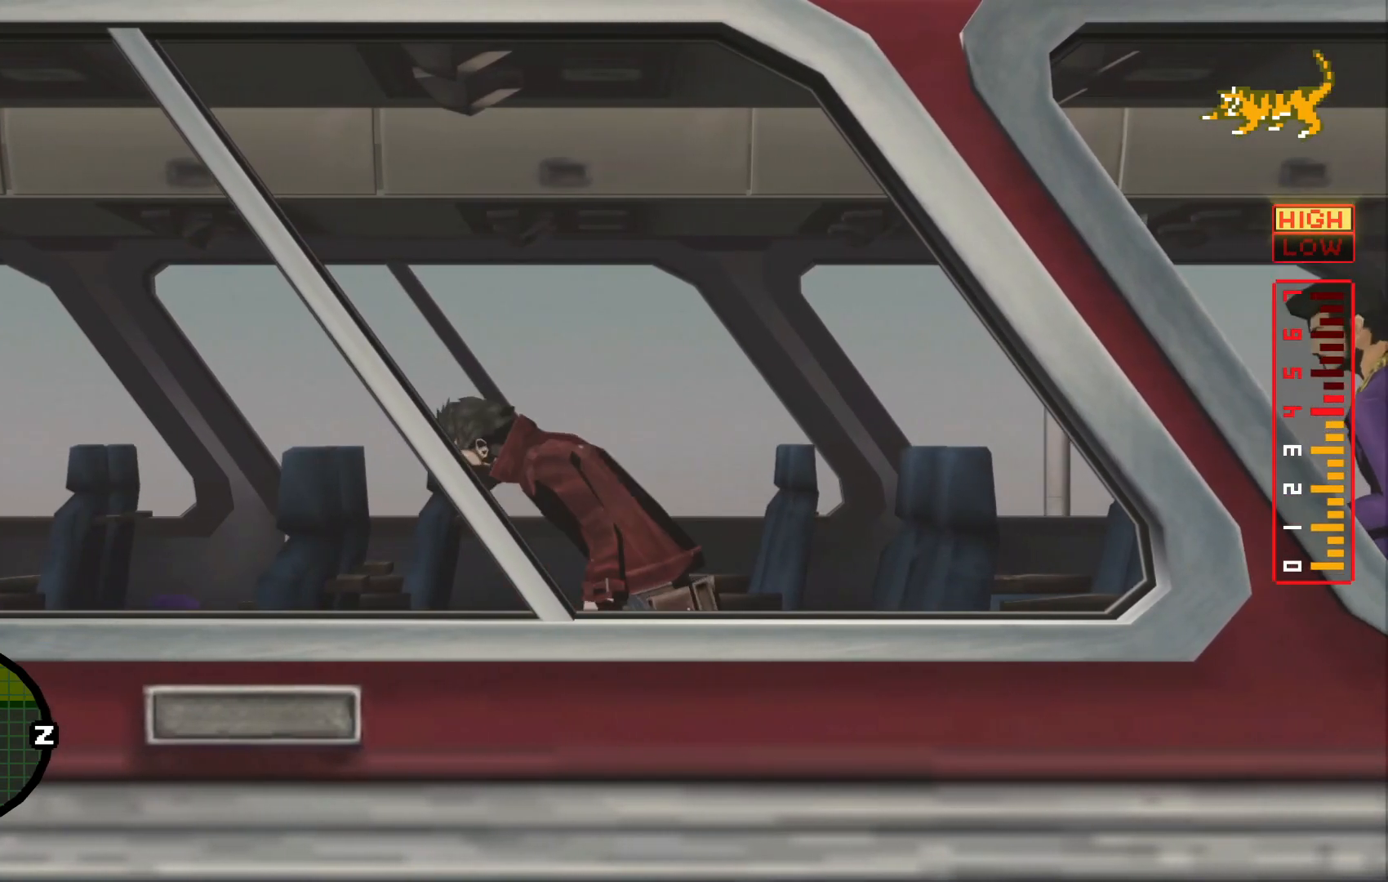
{"dt_ms": 500, "buttons": ["Y"], "left_stick": "center", "right_stick": "center", "events": [[100, "left_stick", "right"], [300, "left_stick", "left"], [450, "Y", "down"], [467, "left_stick", "center"]]}
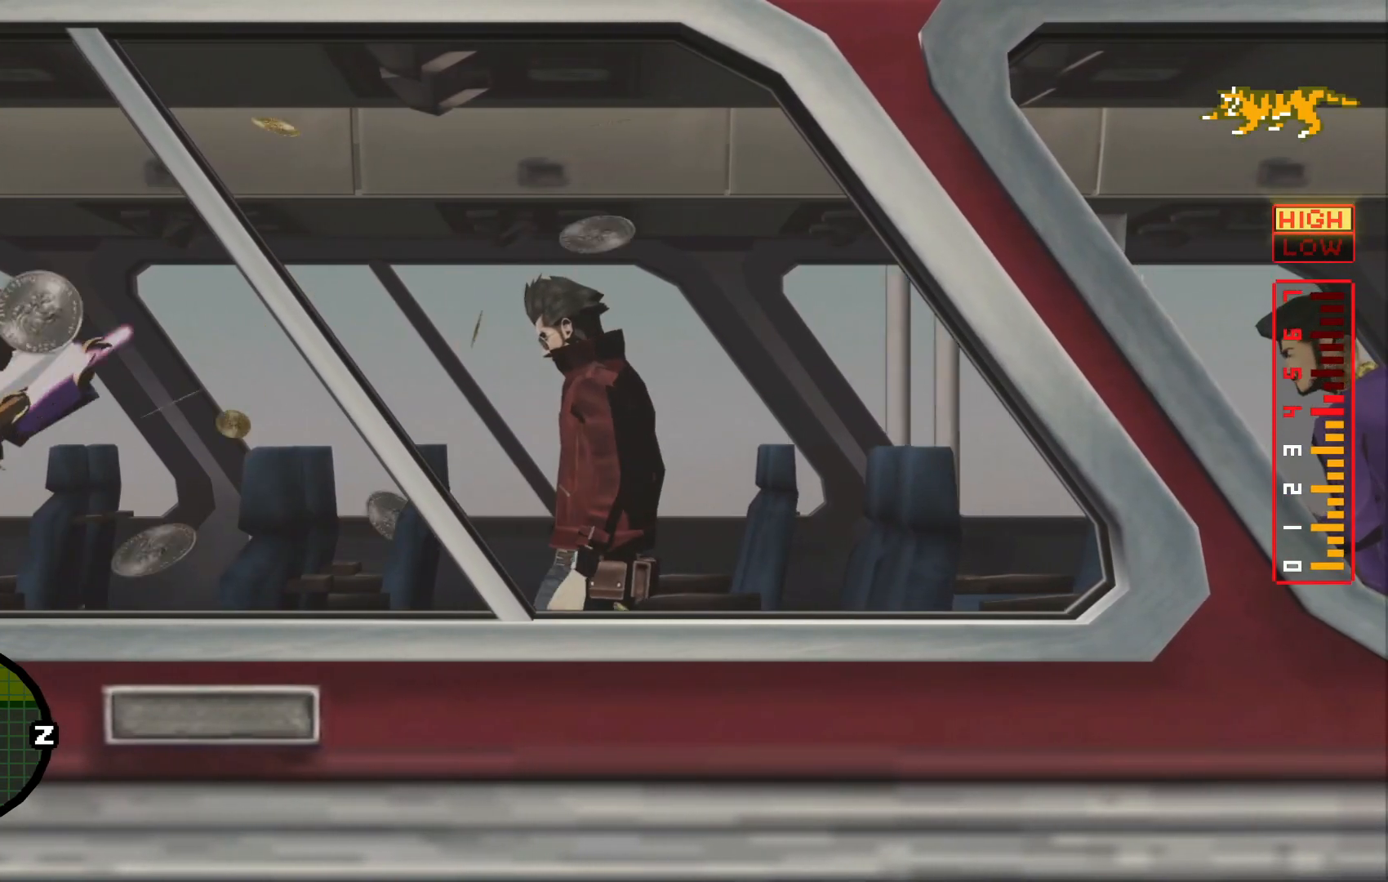
{"dt_ms": 500, "buttons": ["X"], "left_stick": "right", "right_stick": "center", "events": [[17, "left_stick", "right"], [67, "Y", "up"], [217, "X", "down"], [317, "X", "up"], [450, "X", "down"]]}
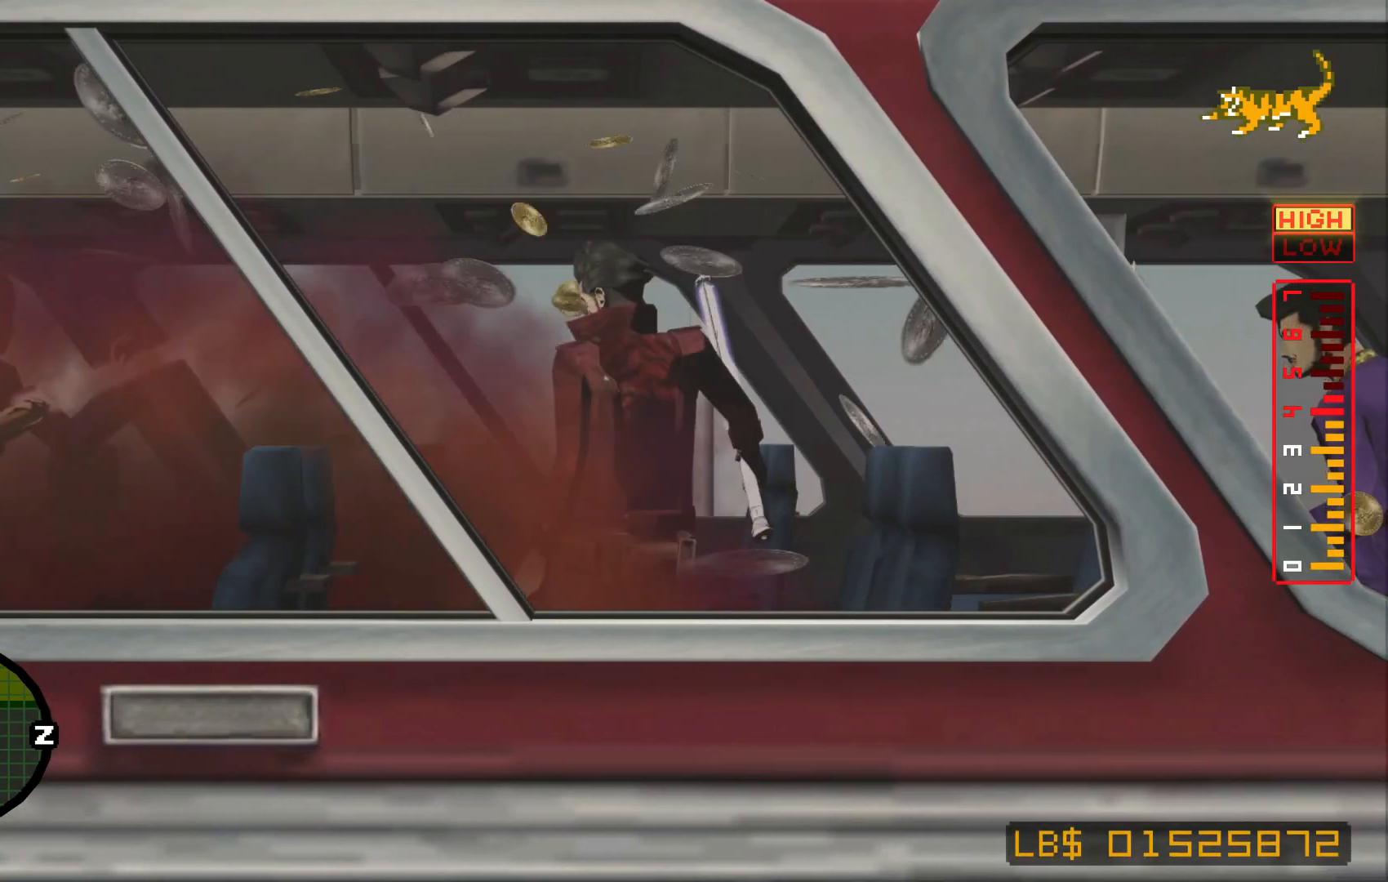
{"dt_ms": 500, "buttons": [], "left_stick": "right", "right_stick": "center", "events": [[50, "X", "up"], [150, "X", "down"], [267, "X", "up"]]}
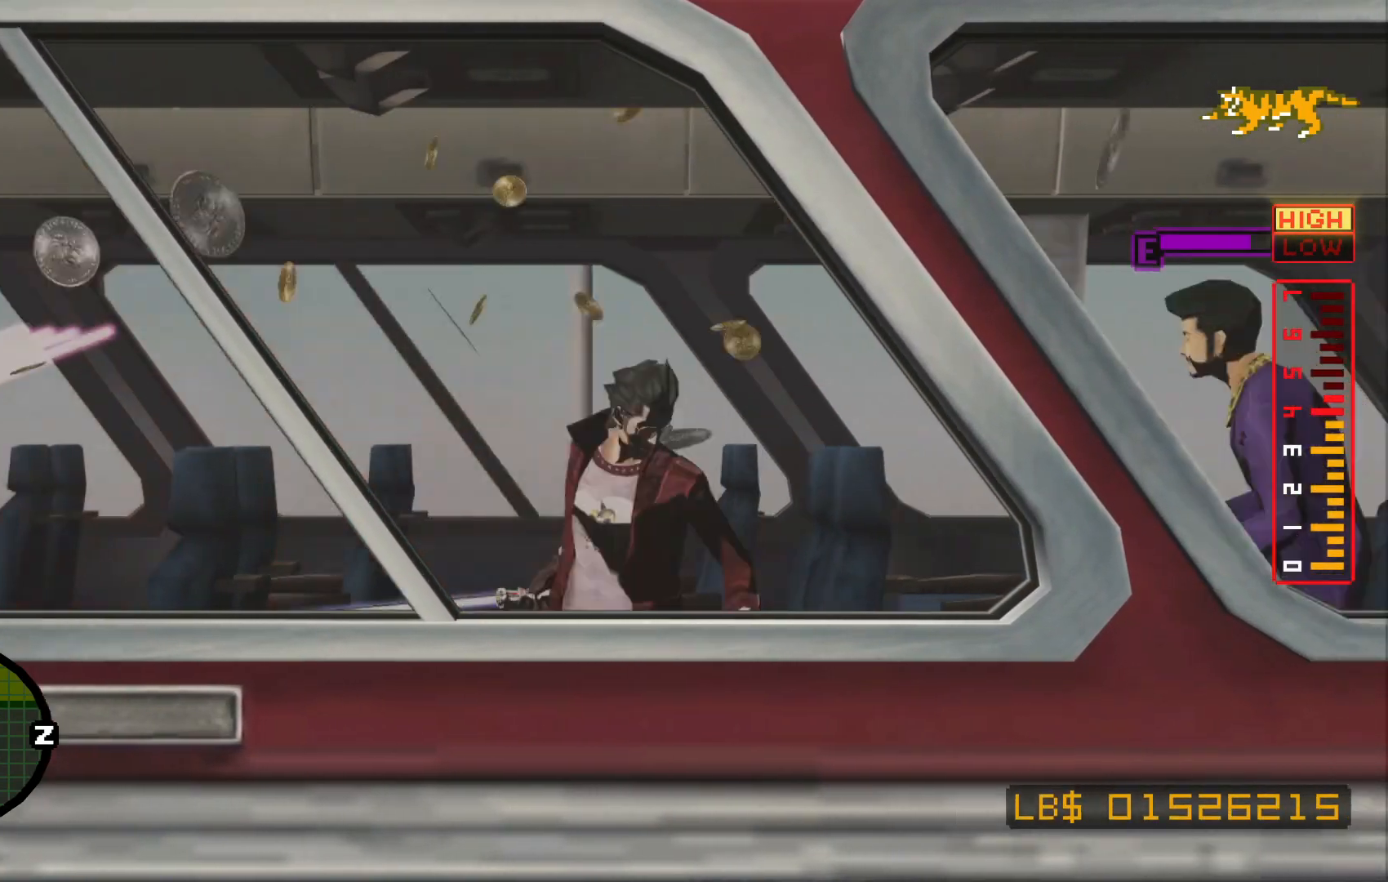
{"dt_ms": 500, "buttons": [], "left_stick": "right", "right_stick": "center"}
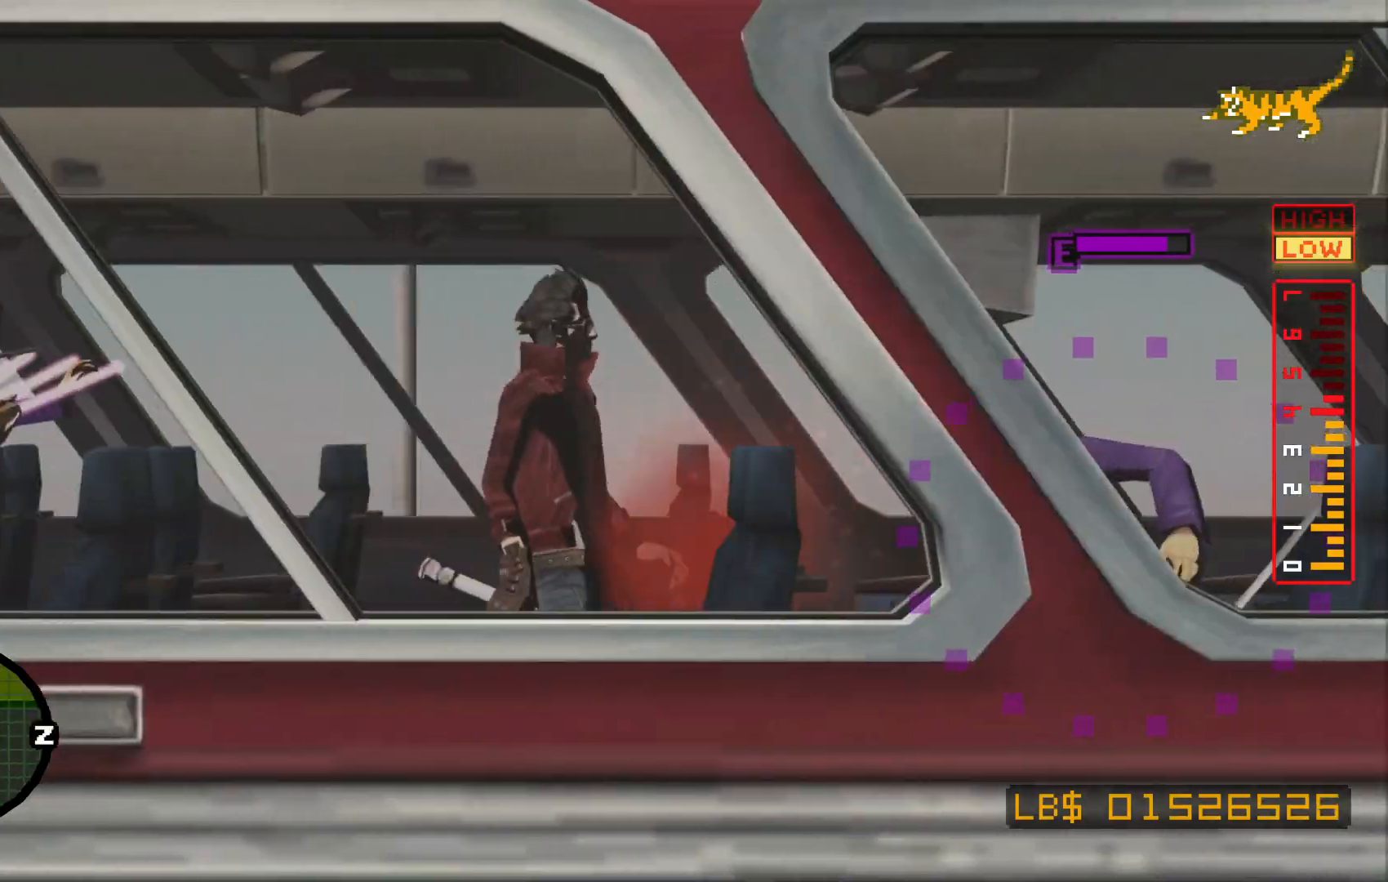
{"dt_ms": 500, "buttons": ["X"], "left_stick": "right", "right_stick": "center", "events": [[67, "X", "down"], [167, "X", "up"], [267, "X", "down"], [367, "X", "up"], [467, "X", "down"]]}
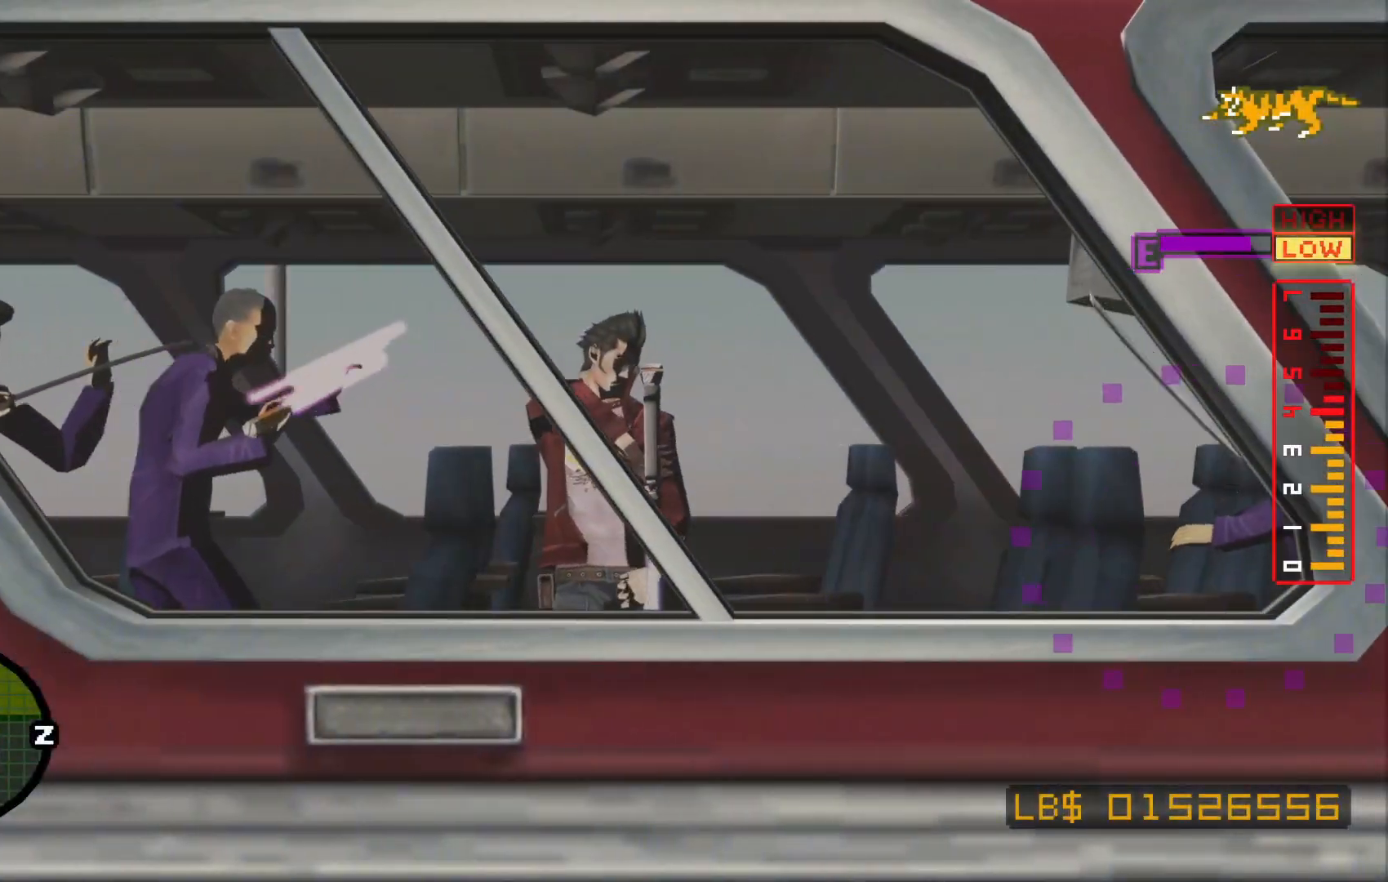
{"dt_ms": 500, "buttons": [], "left_stick": "right", "right_stick": "center"}
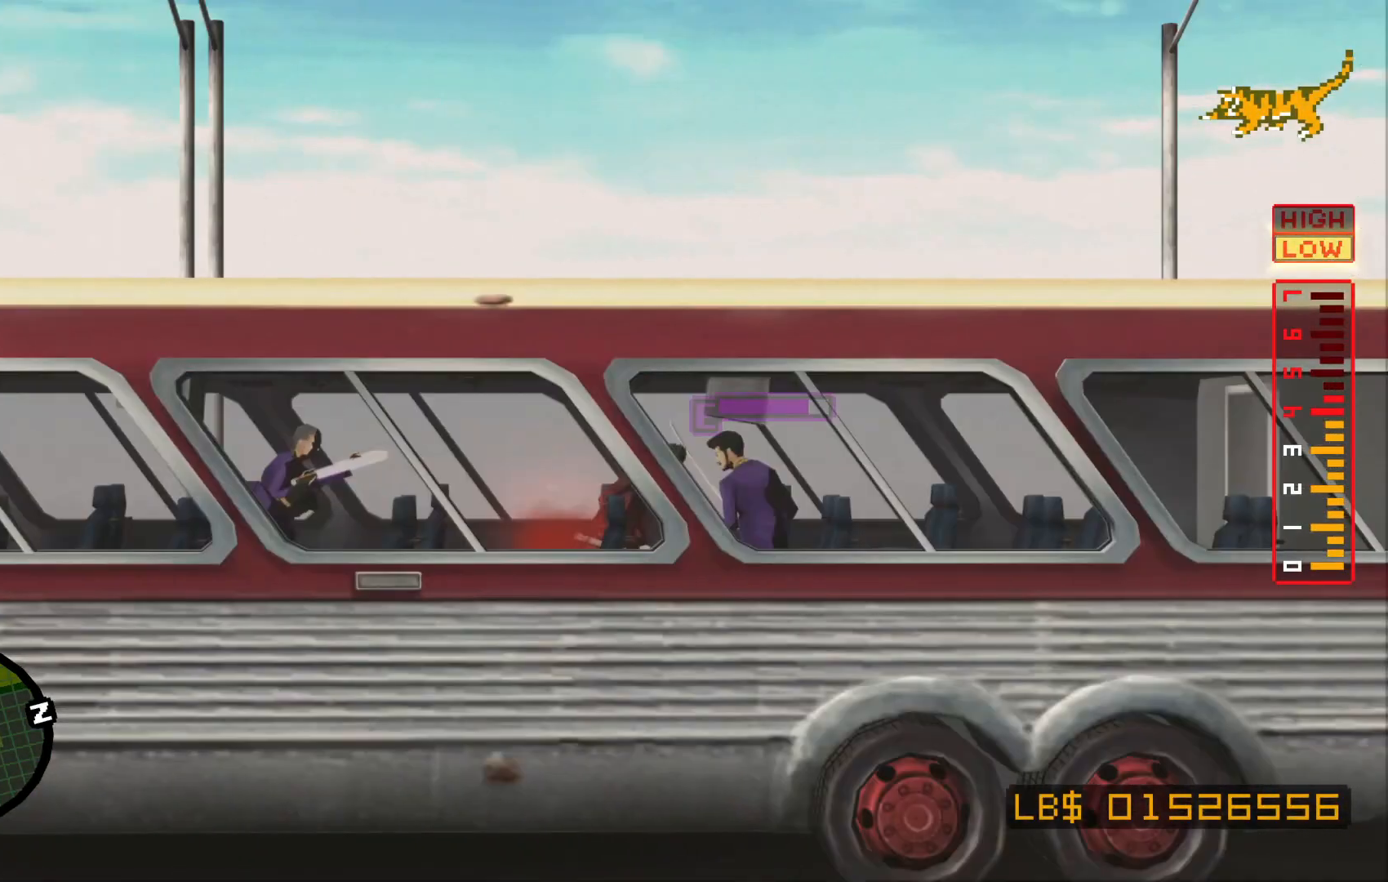
{"dt_ms": 1000, "buttons": [], "left_stick": "right", "right_stick": "right"}
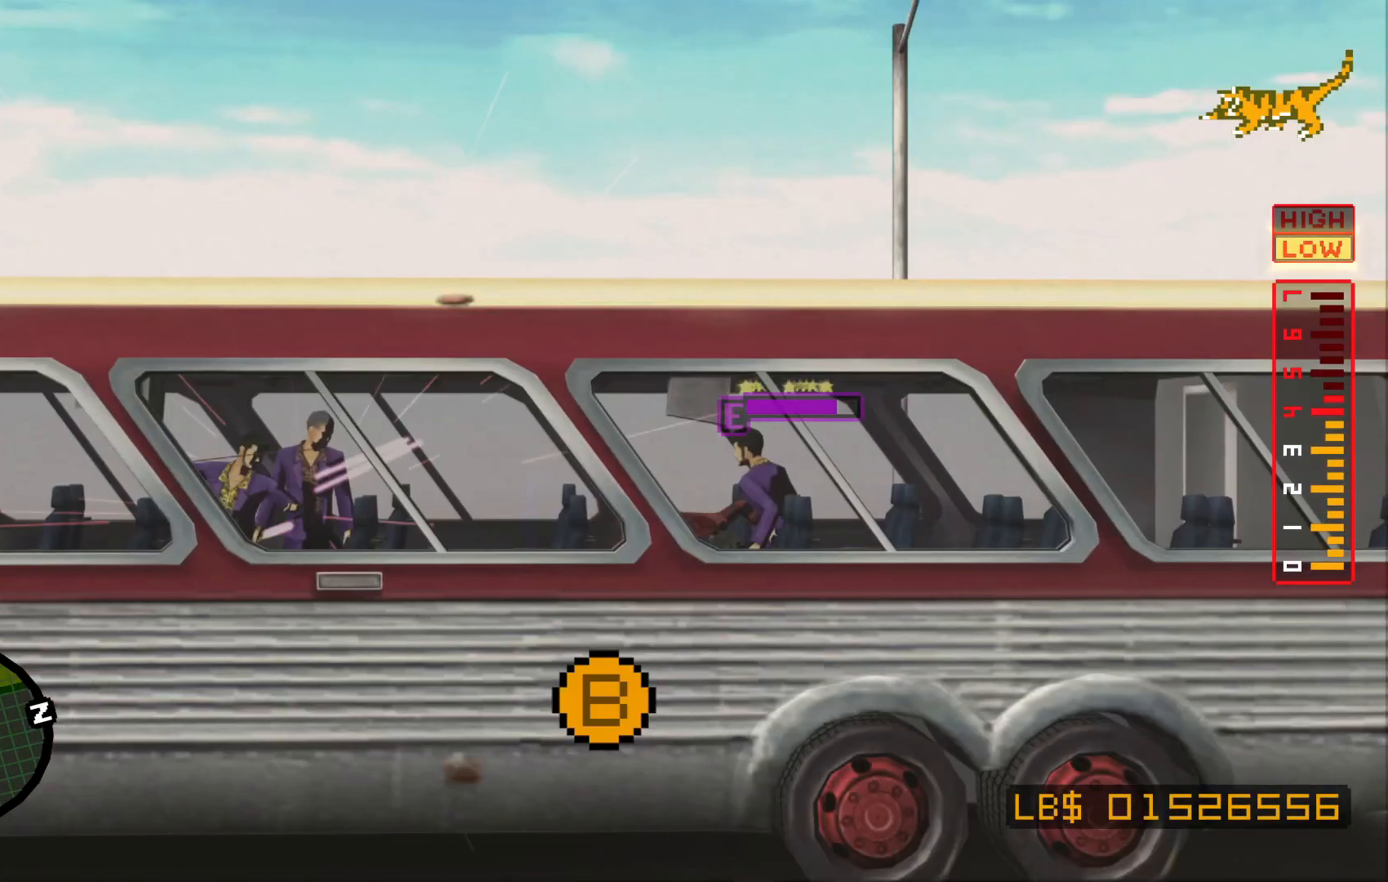
{"dt_ms": 500, "buttons": [], "left_stick": "right", "right_stick": "center"}
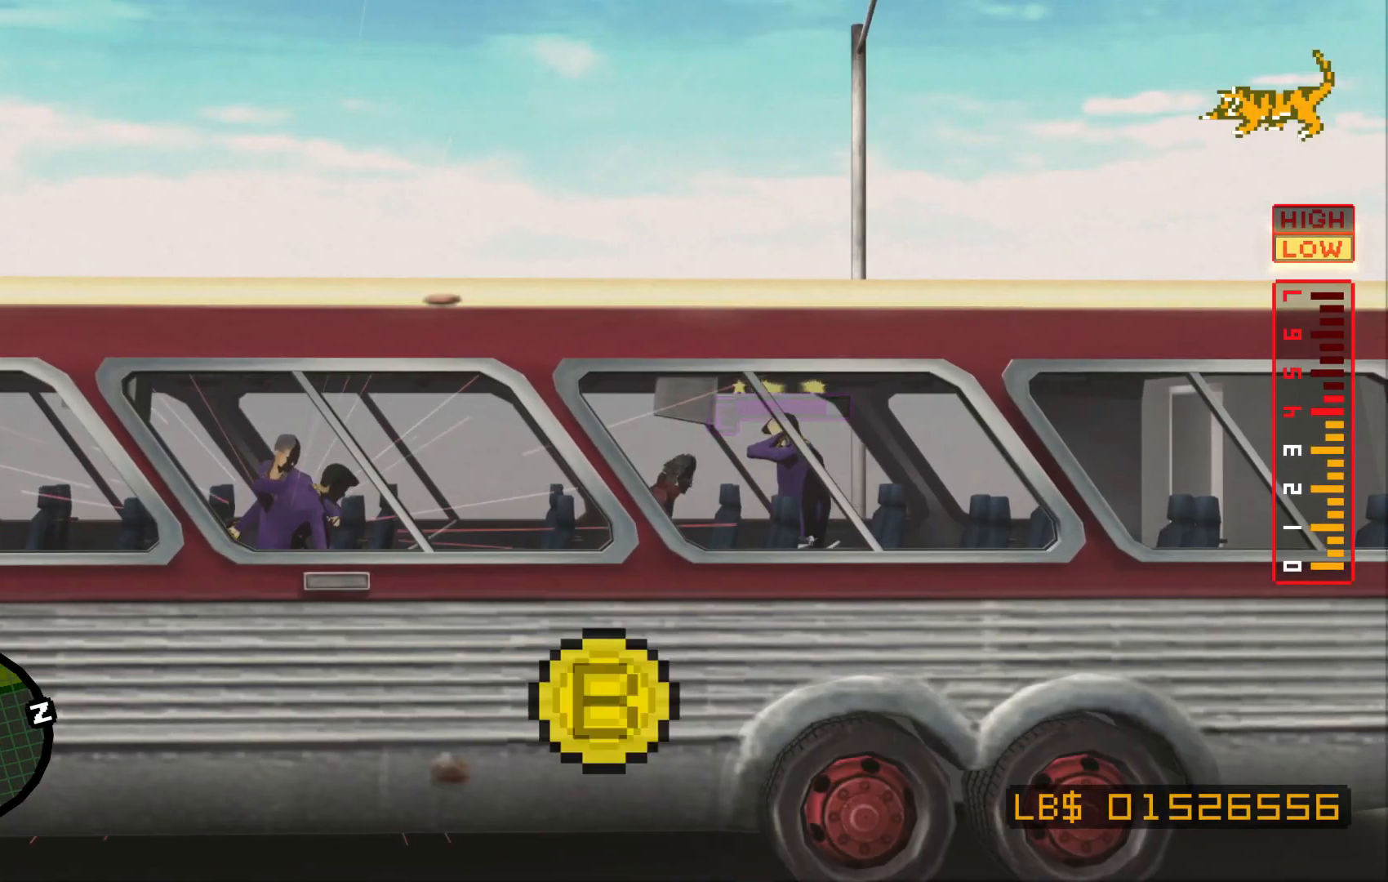
{"dt_ms": 500, "buttons": ["L2"], "left_stick": "right", "right_stick": "center", "events": [[33, "L2", "down"], [50, "B", "down"], [167, "B", "up"], [250, "B", "down"], [367, "B", "up"]]}